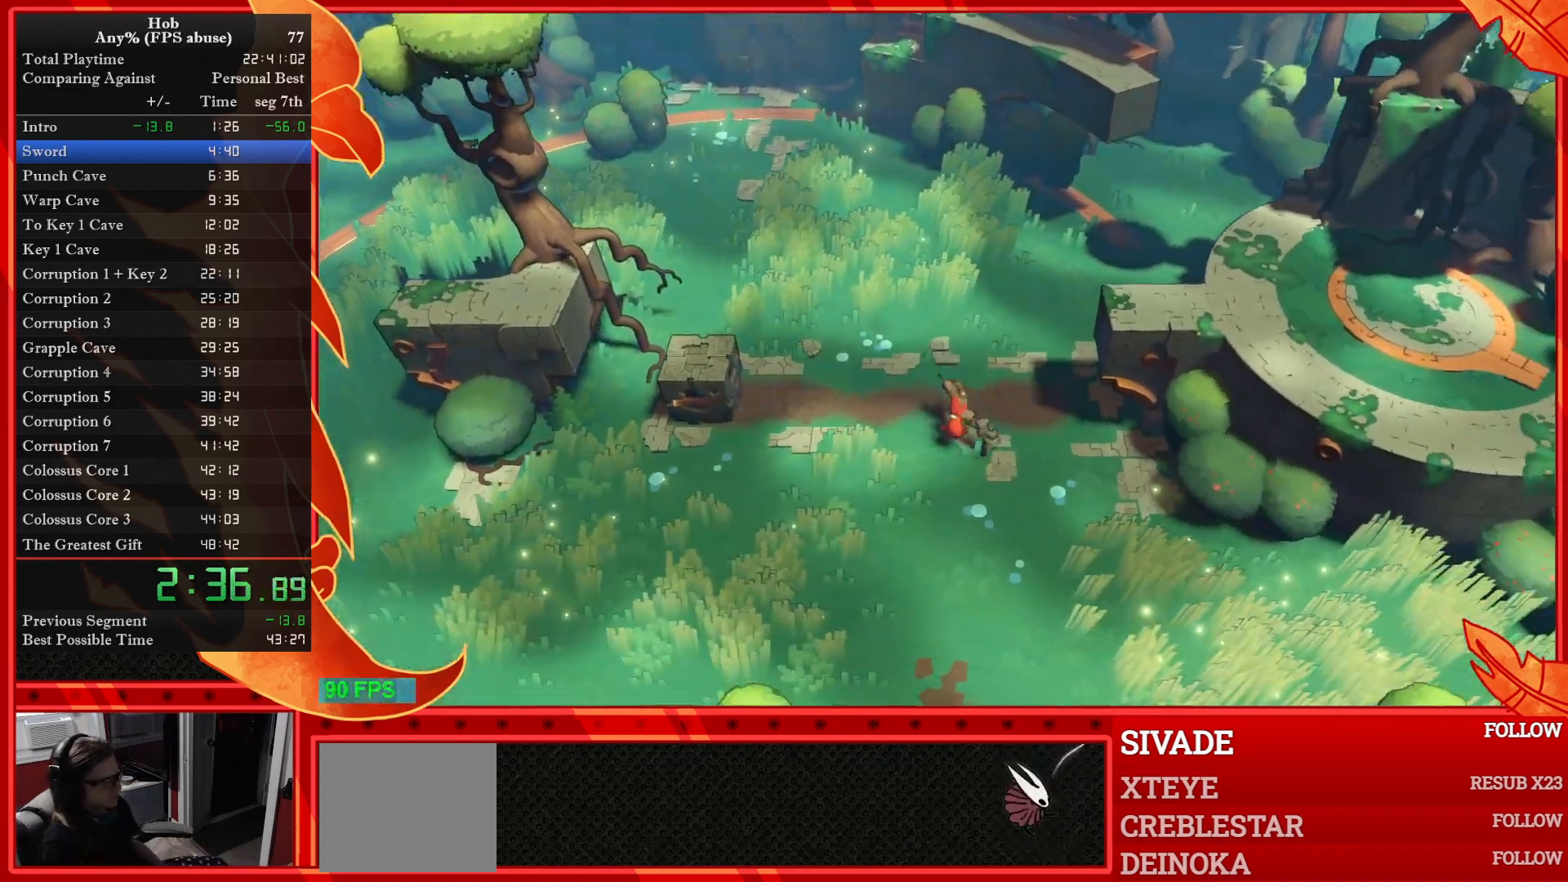
Gameplay with a controller (PlayStation layout); each line is a JSON object with the inputs held at the frame after it. "events" lists button and stick changes between this image and that frame as [ms after this image, input, new state], when the widget could be followed in between. Not read: right_stick.
{"buttons": ["CIRCLE"], "left_stick": "down-right", "events": [[67, "CIRCLE", "down"], [183, "CIRCLE", "up"], [250, "CIRCLE", "down"], [383, "CIRCLE", "up"], [467, "CIRCLE", "down"]]}
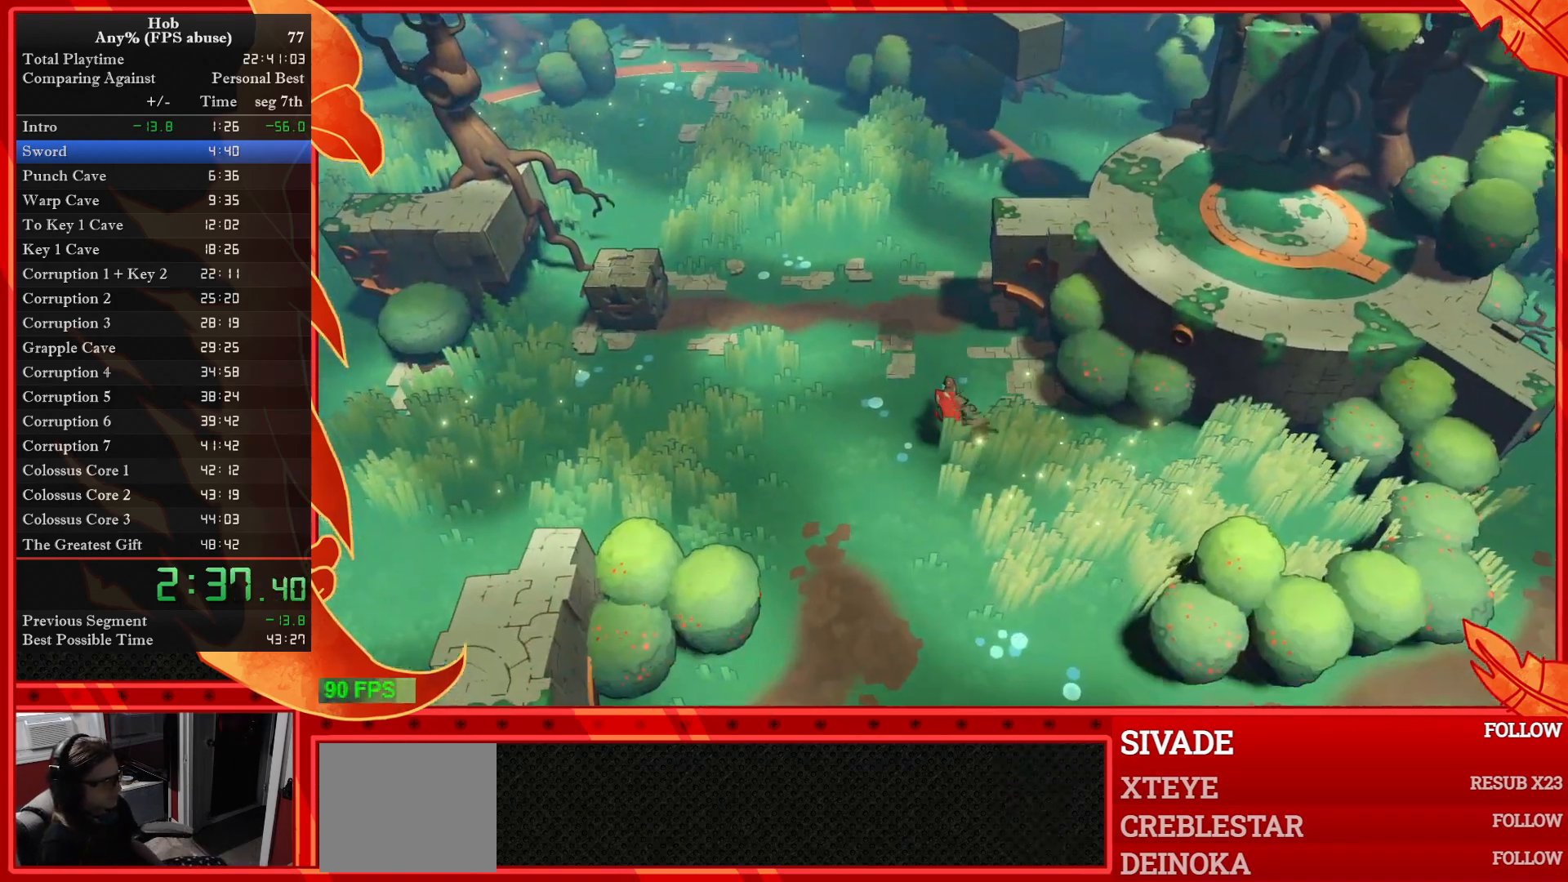
{"buttons": [], "left_stick": "down-right", "events": [[50, "CIRCLE", "up"], [150, "CIRCLE", "down"], [267, "CIRCLE", "up"], [333, "CIRCLE", "down"], [450, "CIRCLE", "up"]]}
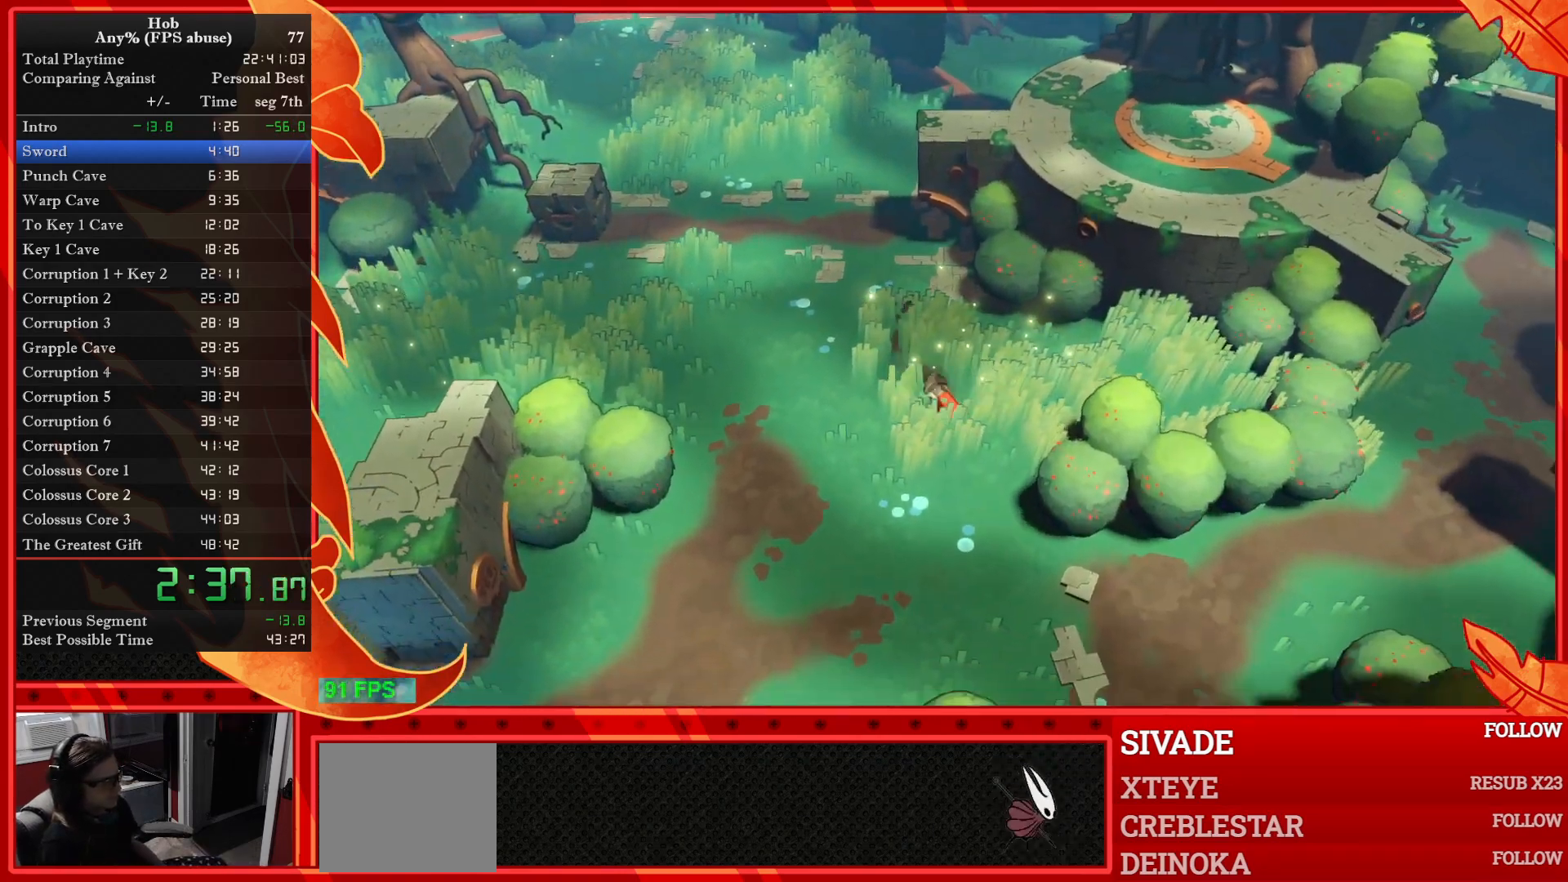
{"buttons": [], "left_stick": "down-right", "events": [[17, "CIRCLE", "down"], [133, "CIRCLE", "up"]]}
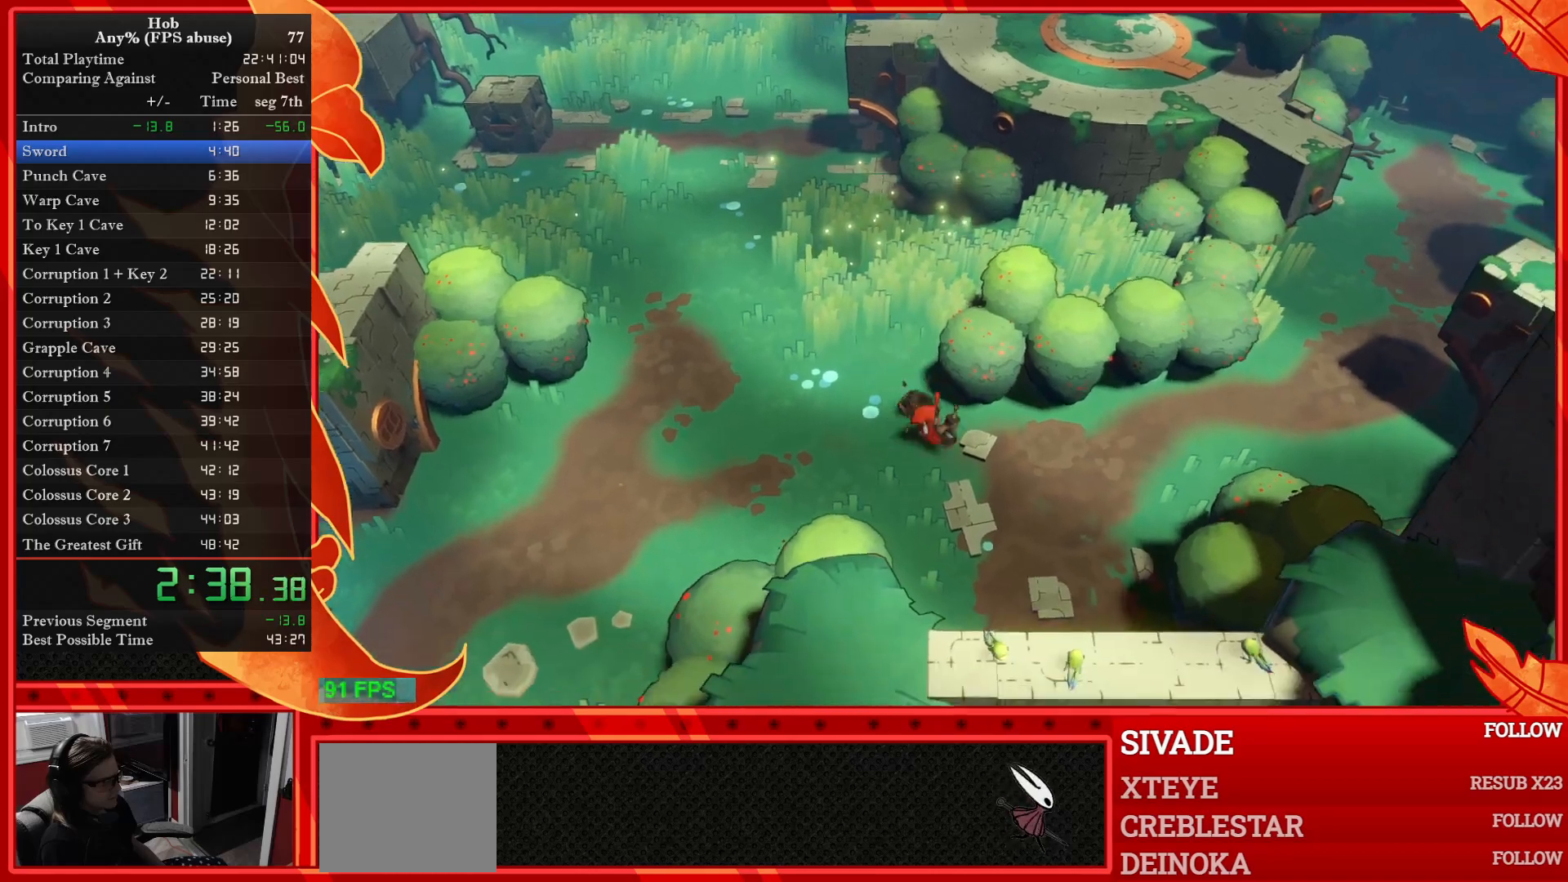
{"buttons": ["CIRCLE"], "left_stick": "up-right", "events": [[17, "left_stick", "right"], [83, "CIRCLE", "down"], [217, "CIRCLE", "up"], [267, "left_stick", "up-right"], [283, "CIRCLE", "down"], [400, "CIRCLE", "up"], [500, "CIRCLE", "down"]]}
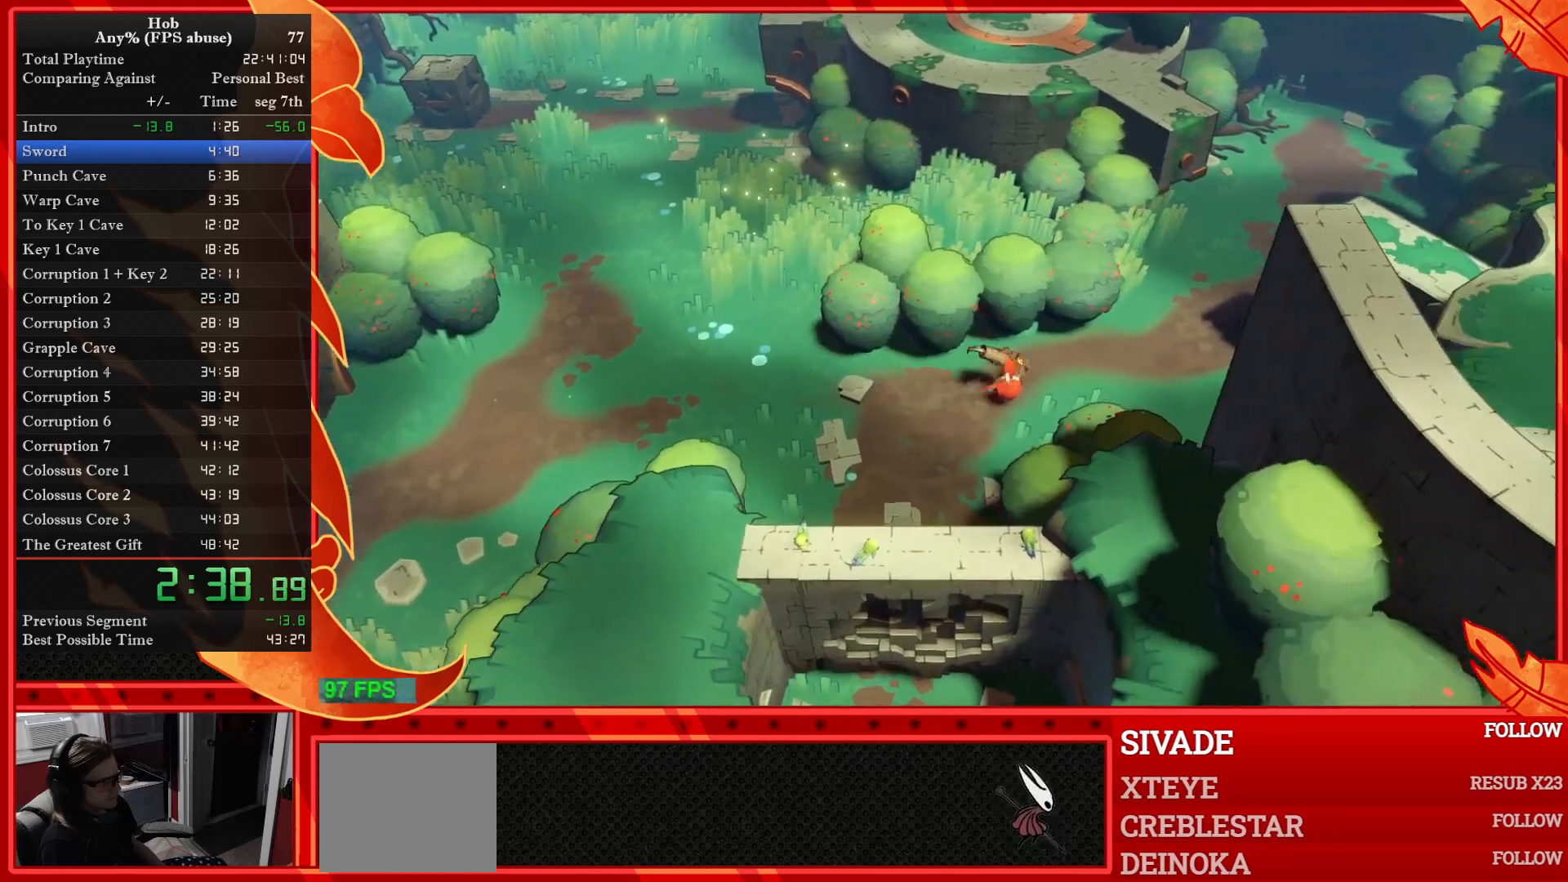
{"buttons": [], "left_stick": "up-right", "events": [[117, "CIRCLE", "up"], [200, "CIRCLE", "down"], [300, "CIRCLE", "up"], [383, "CIRCLE", "down"], [500, "CIRCLE", "up"]]}
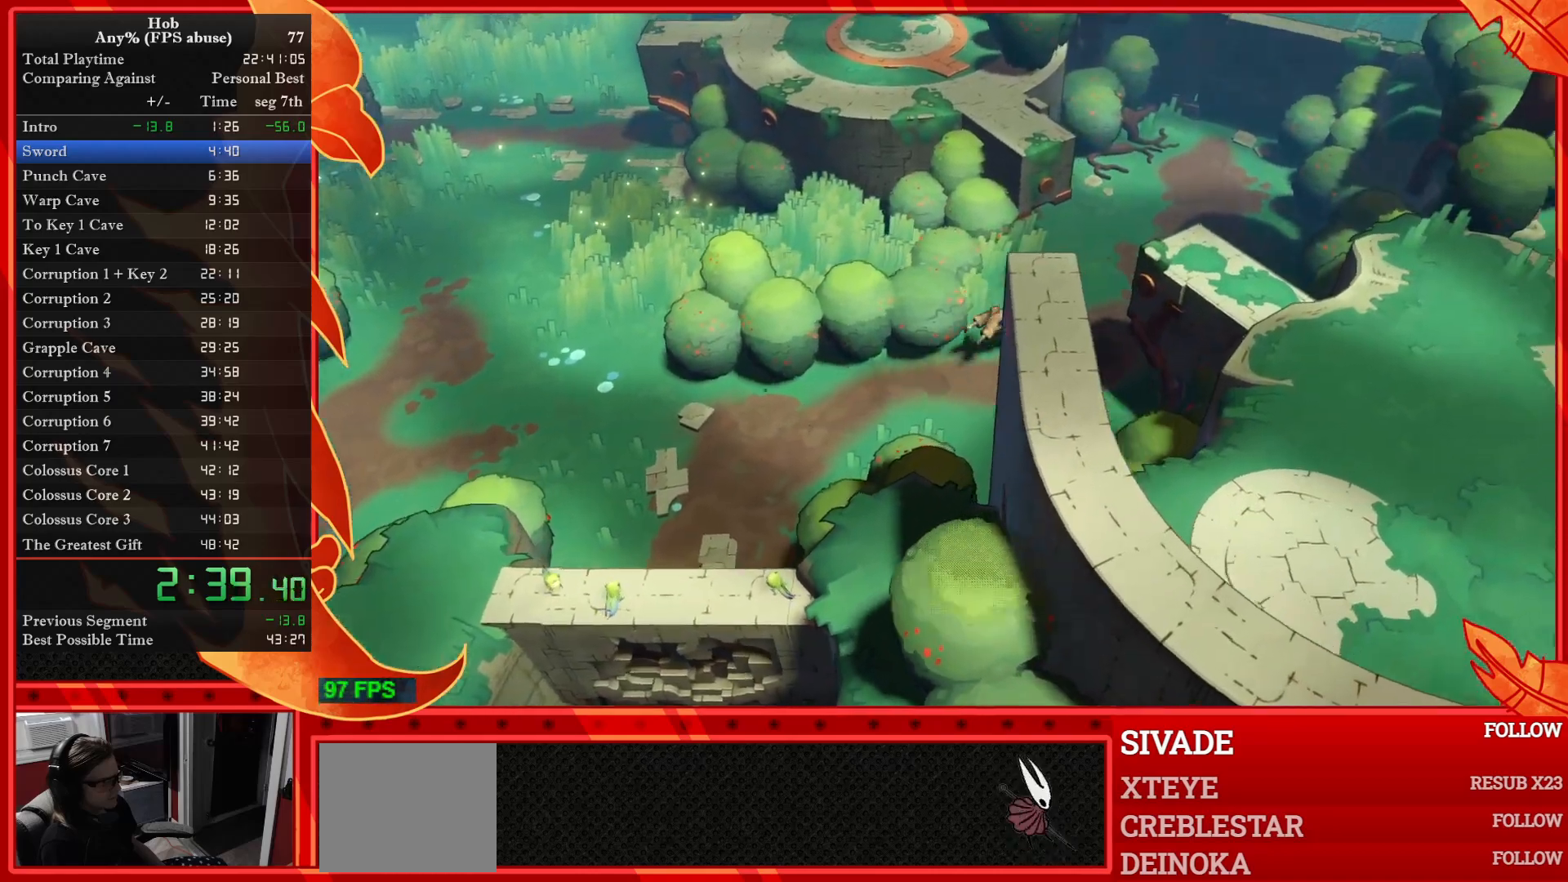
{"buttons": ["CIRCLE"], "left_stick": "up-right", "events": [[83, "CIRCLE", "down"], [217, "CIRCLE", "up"], [283, "CIRCLE", "down"], [400, "CIRCLE", "up"], [483, "CIRCLE", "down"]]}
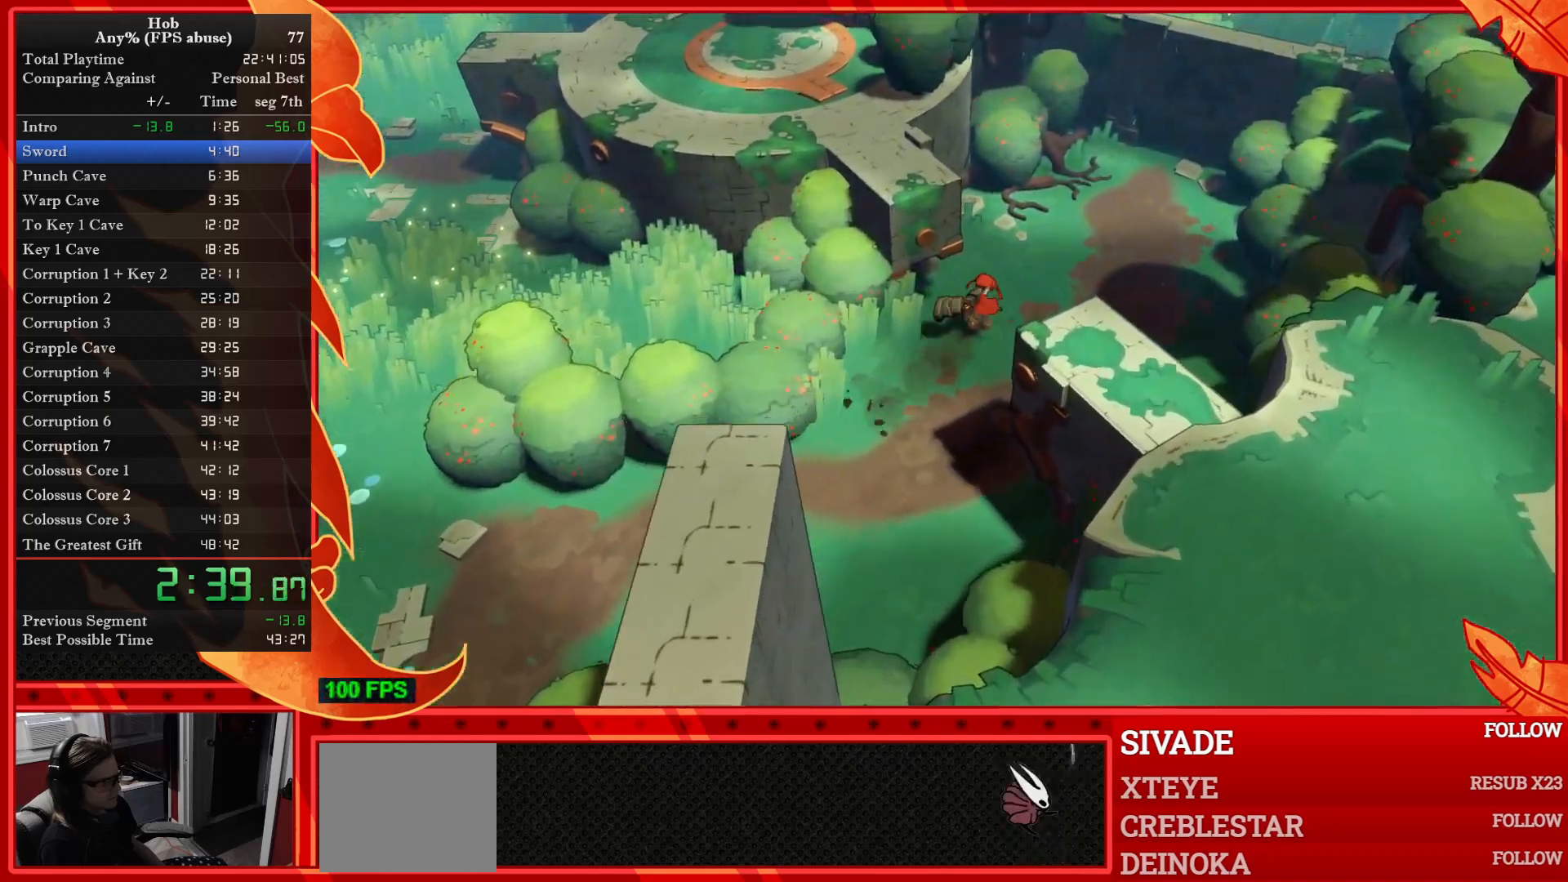
{"buttons": [], "left_stick": "up", "events": [[83, "CIRCLE", "up"], [100, "left_stick", "up"]]}
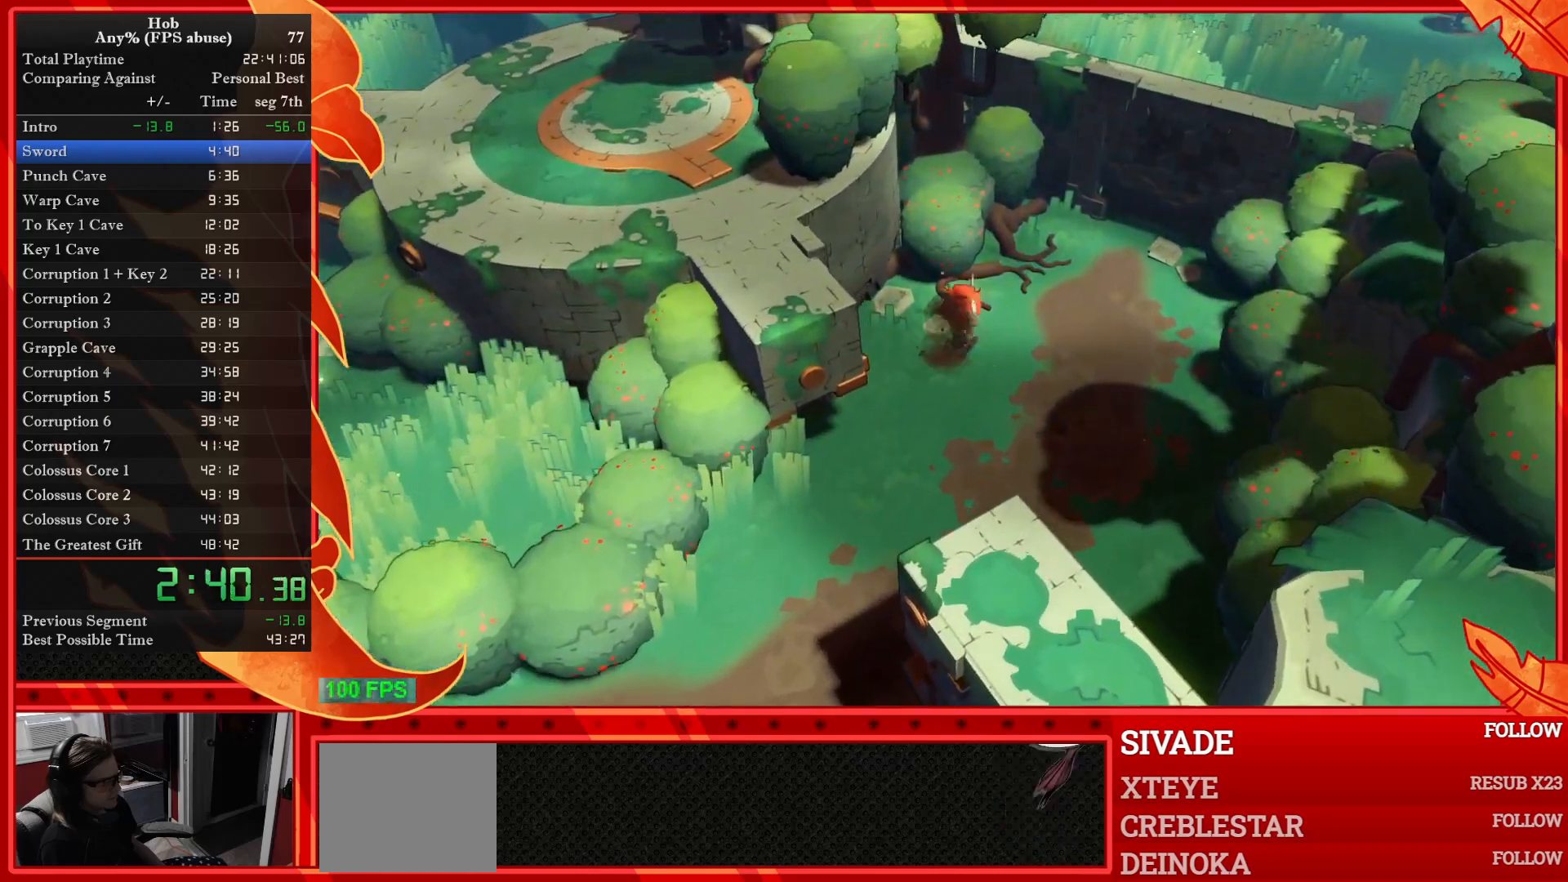
{"buttons": ["CROSS"], "left_stick": "up", "events": [[350, "CROSS", "down"]]}
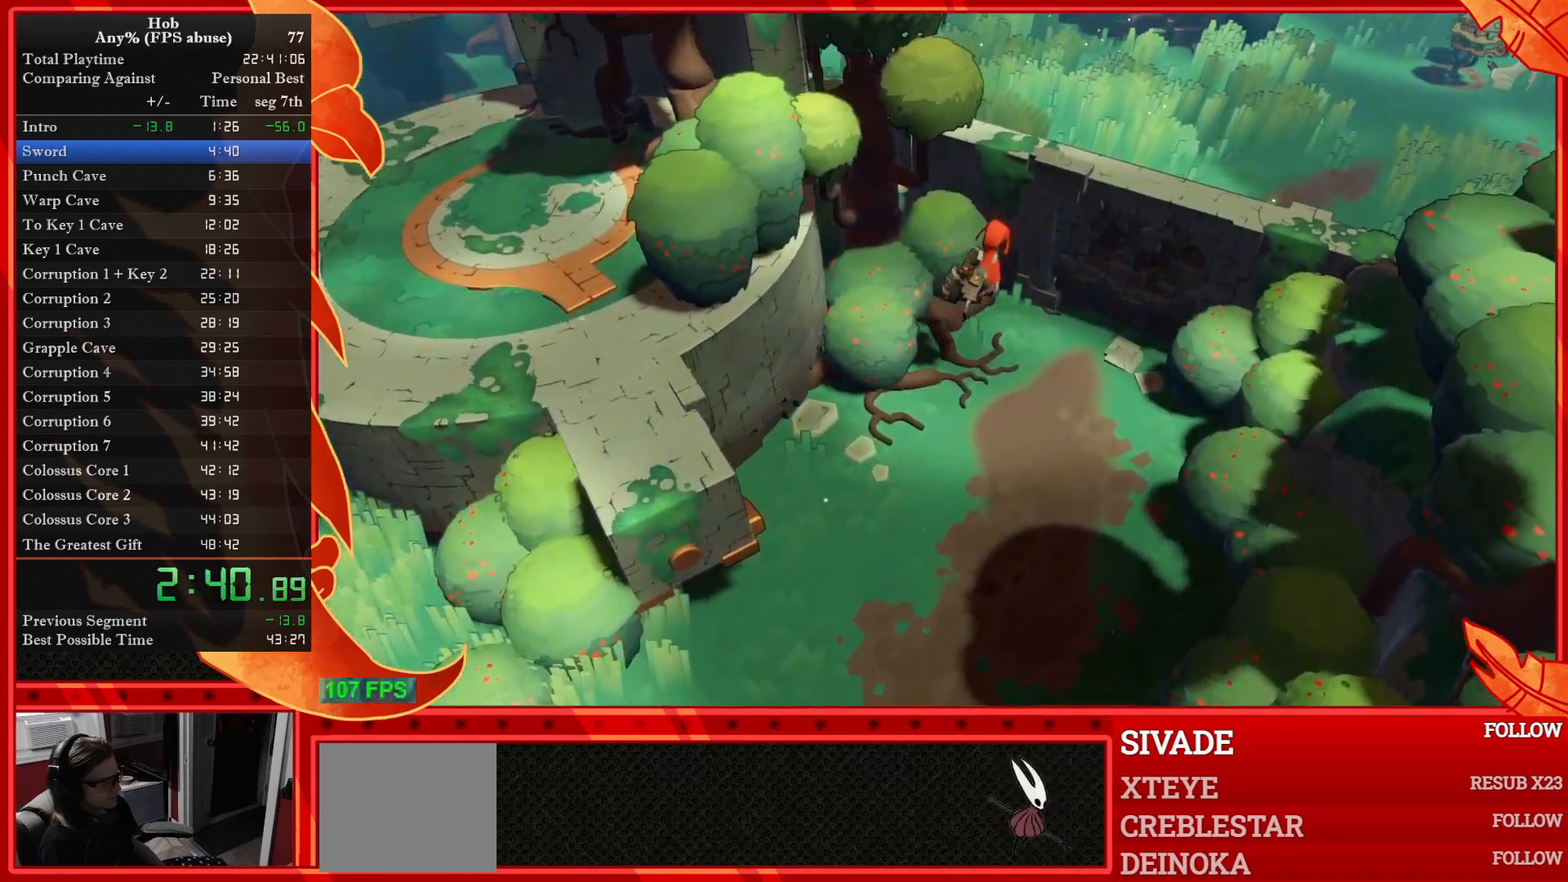
{"buttons": [], "left_stick": "up", "events": [[433, "CROSS", "up"]]}
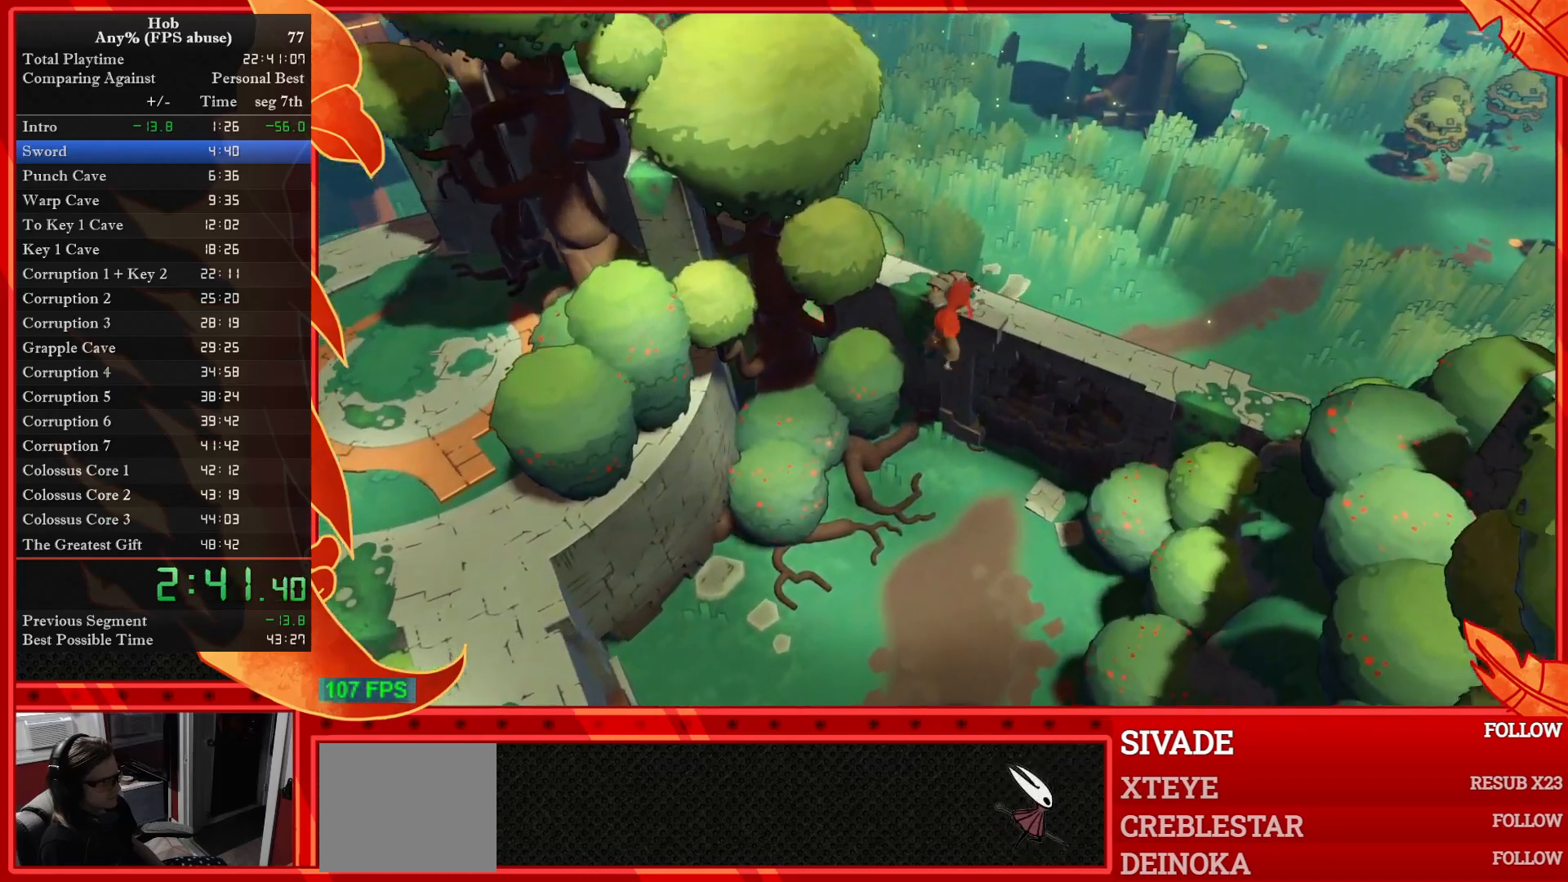
{"buttons": [], "left_stick": "up-right", "events": [[133, "left_stick", "center"], [283, "left_stick", "up-right"]]}
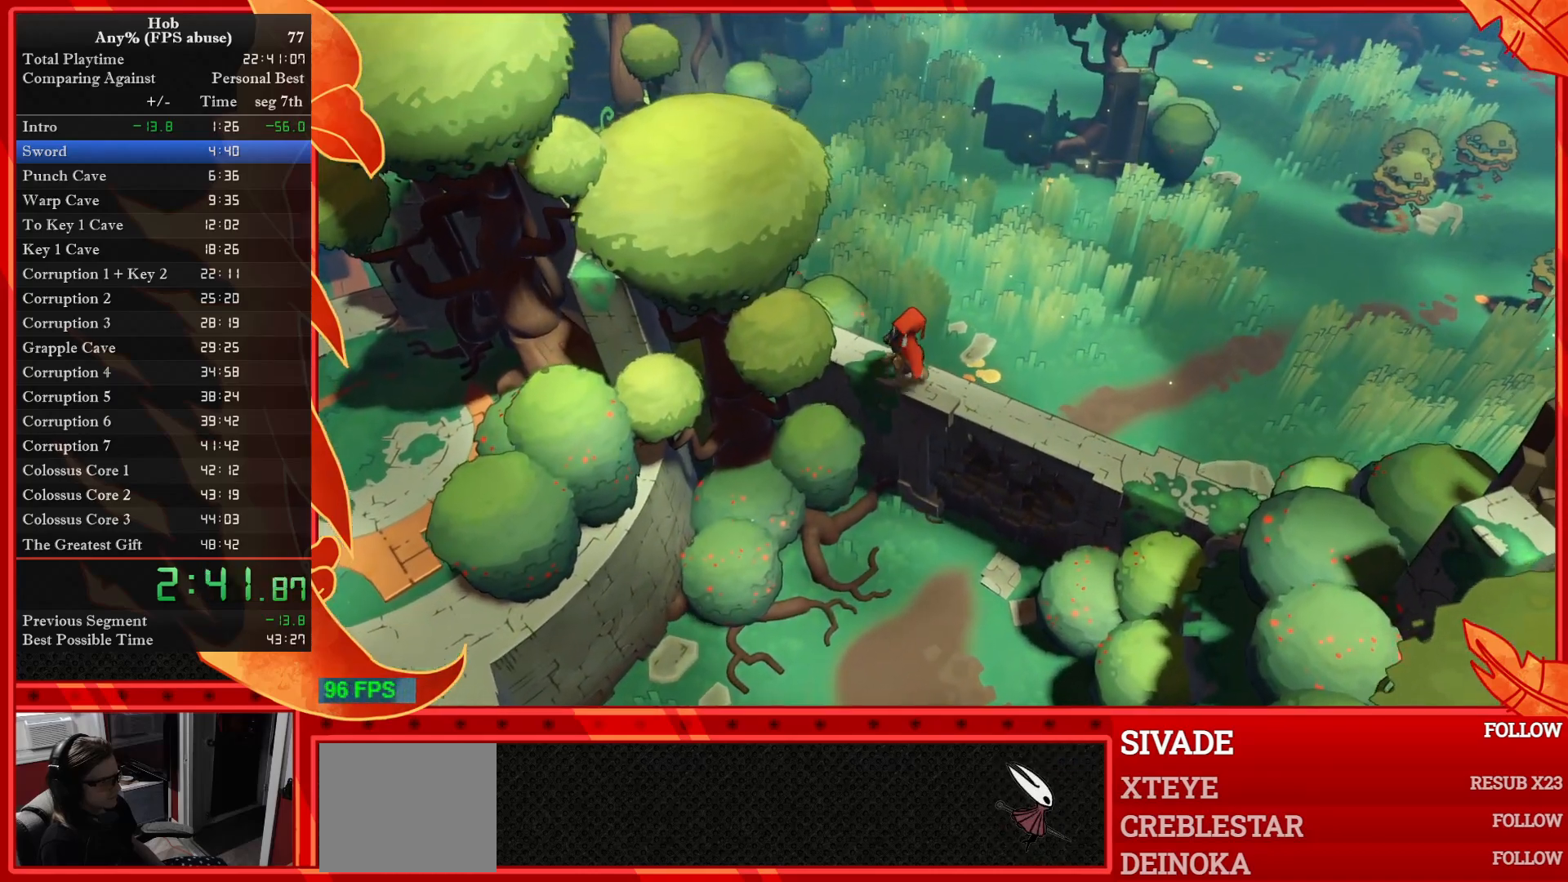
{"buttons": ["CIRCLE"], "left_stick": "up-right", "events": [[467, "CIRCLE", "down"]]}
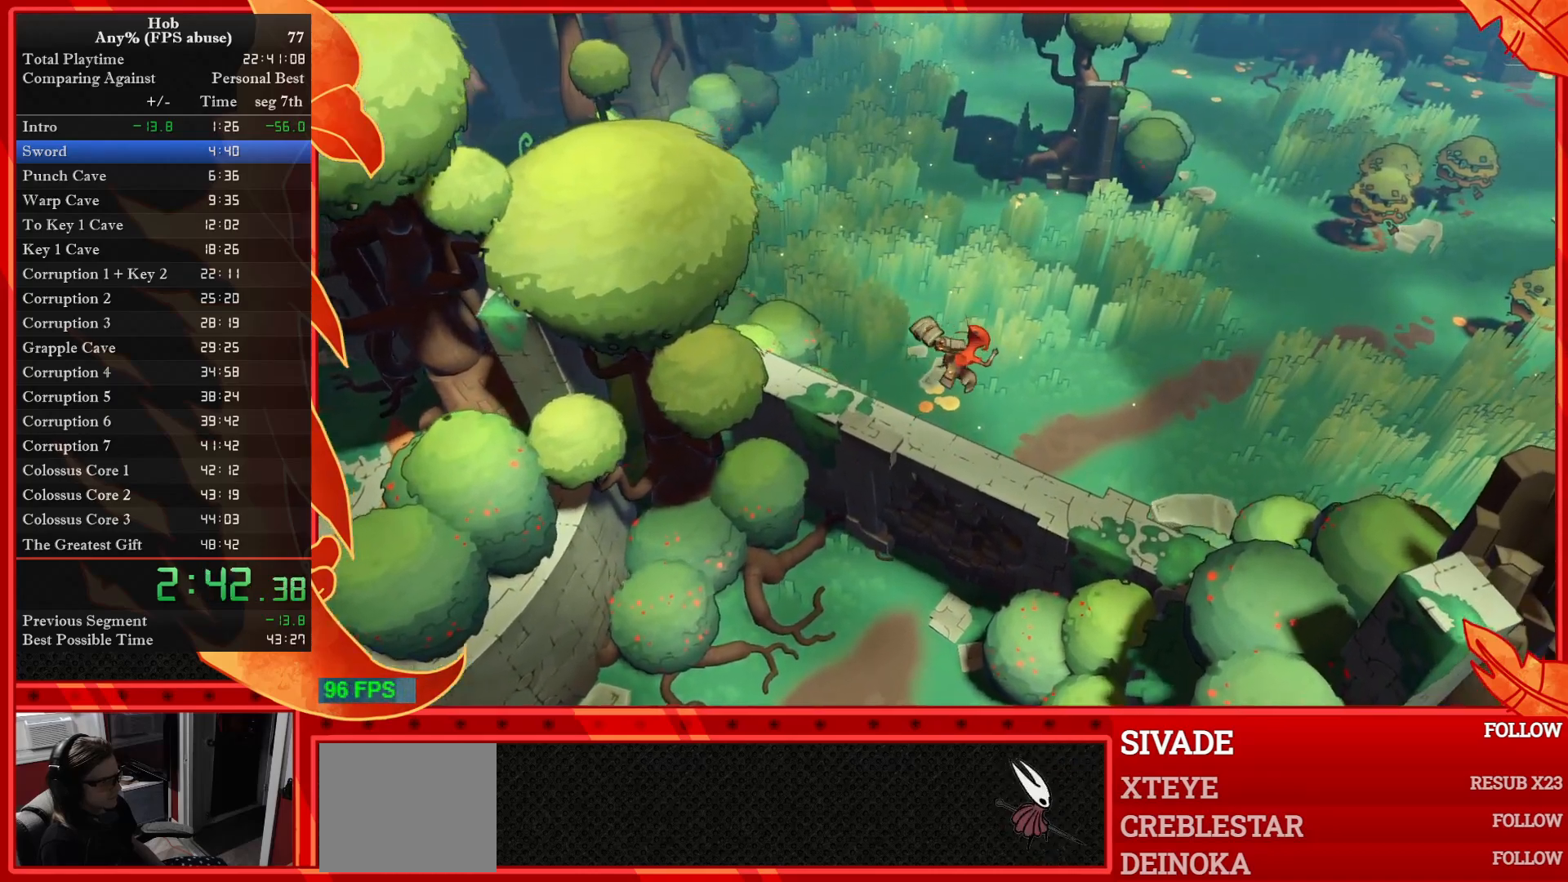
{"buttons": ["CIRCLE"], "left_stick": "up-right", "events": [[83, "CIRCLE", "up"], [133, "CIRCLE", "down"], [233, "CIRCLE", "up"], [300, "CIRCLE", "down"], [400, "CIRCLE", "up"], [467, "CIRCLE", "down"]]}
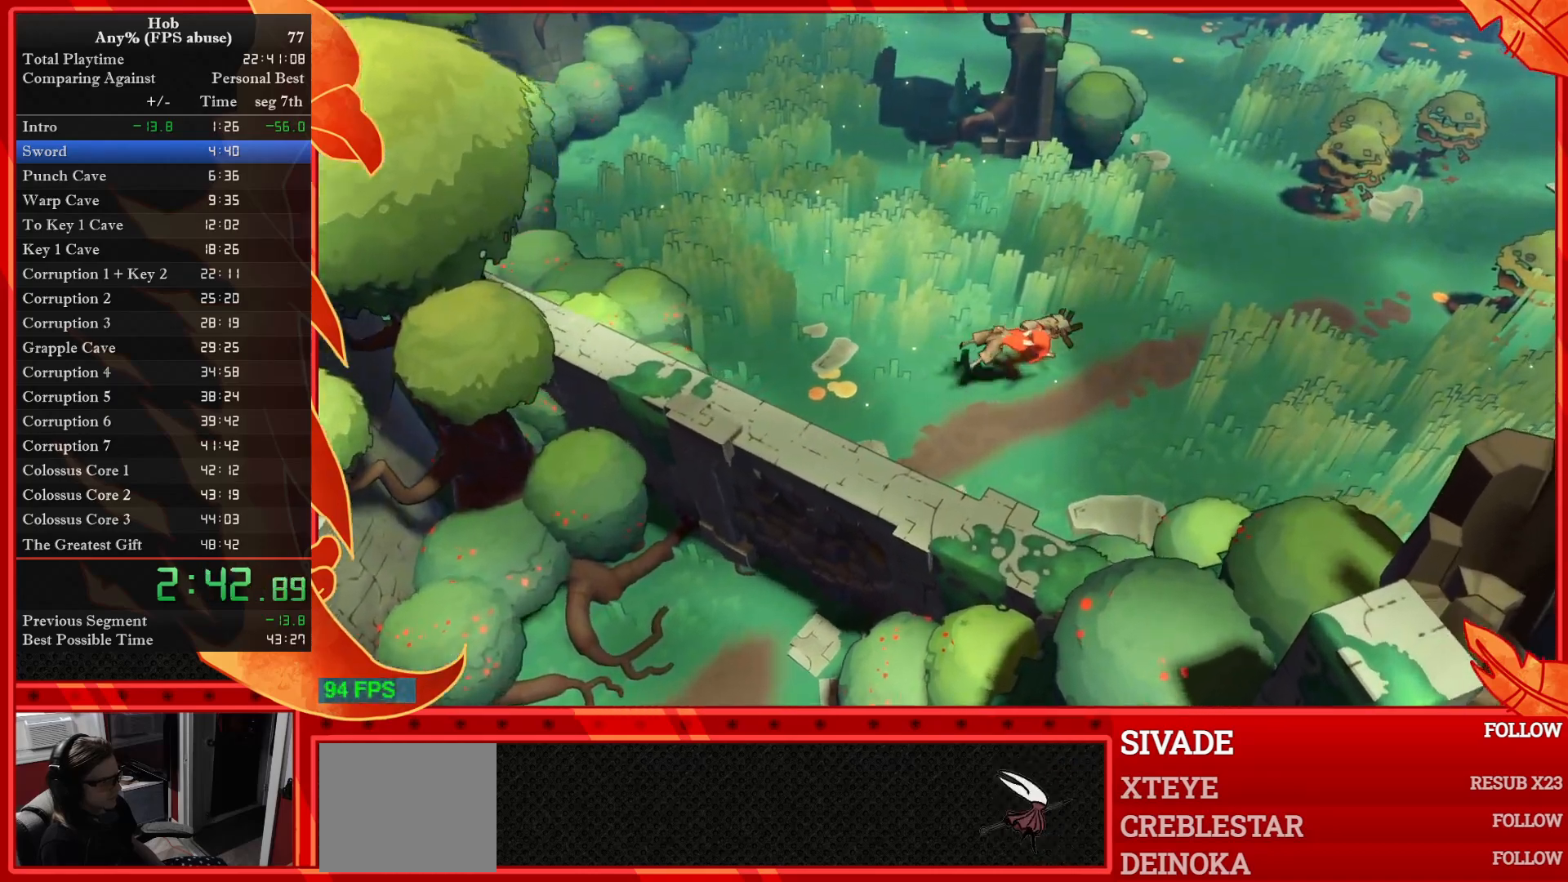
{"buttons": [], "left_stick": "right", "events": [[67, "CIRCLE", "up"], [183, "CIRCLE", "down"], [183, "left_stick", "right"], [267, "CIRCLE", "up"], [350, "CIRCLE", "down"], [450, "CIRCLE", "up"]]}
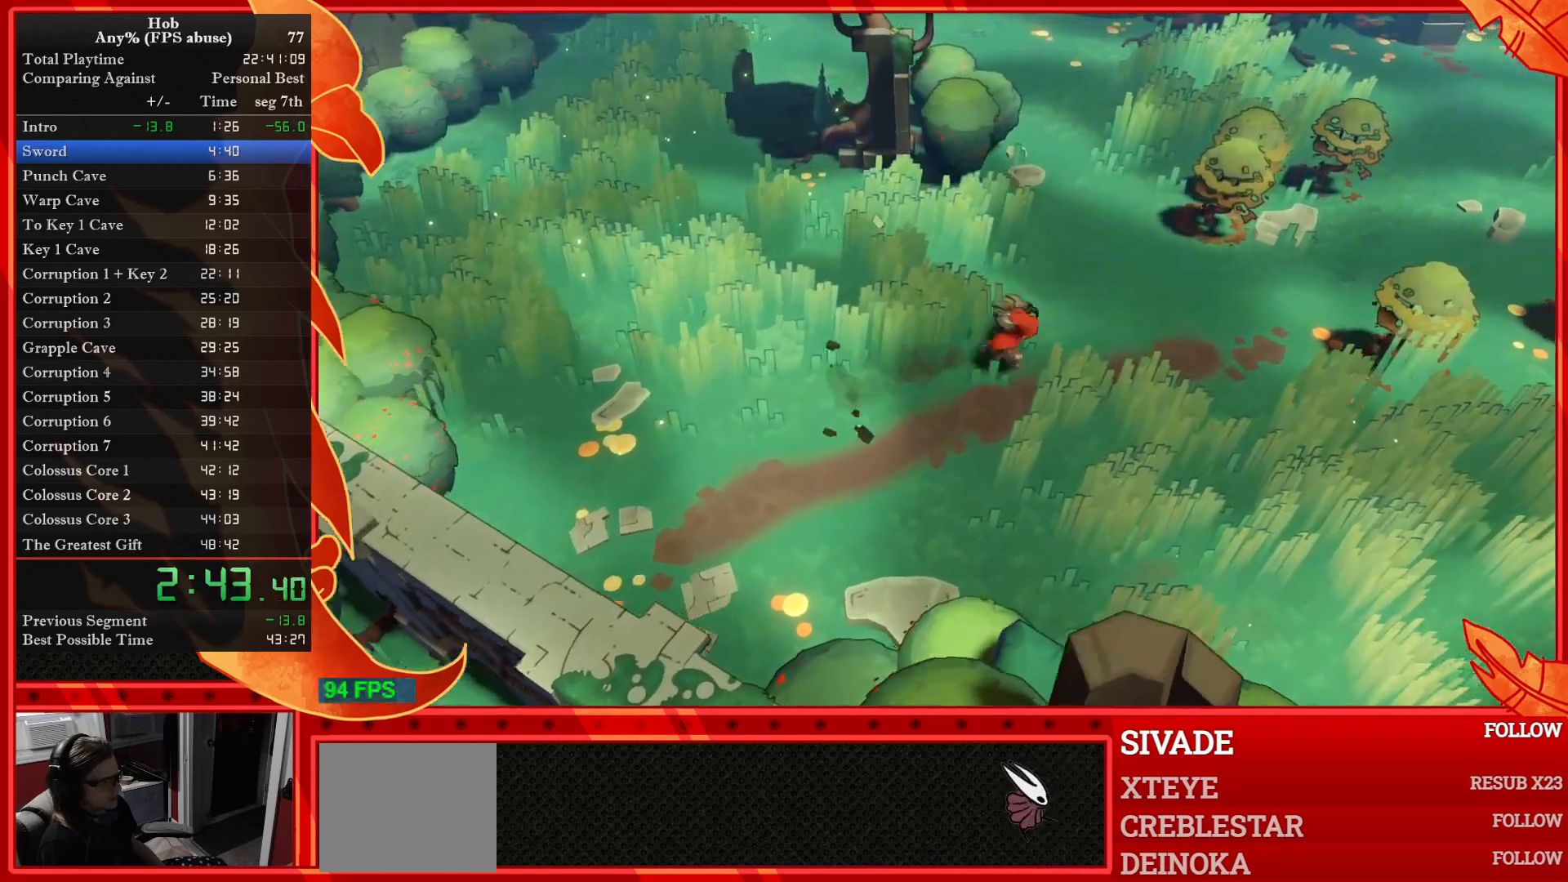
{"buttons": ["CIRCLE"], "left_stick": "up-right", "events": [[17, "CIRCLE", "down"], [133, "CIRCLE", "up"], [200, "CIRCLE", "down"], [333, "CIRCLE", "up"], [417, "CIRCLE", "down"], [433, "left_stick", "up-right"]]}
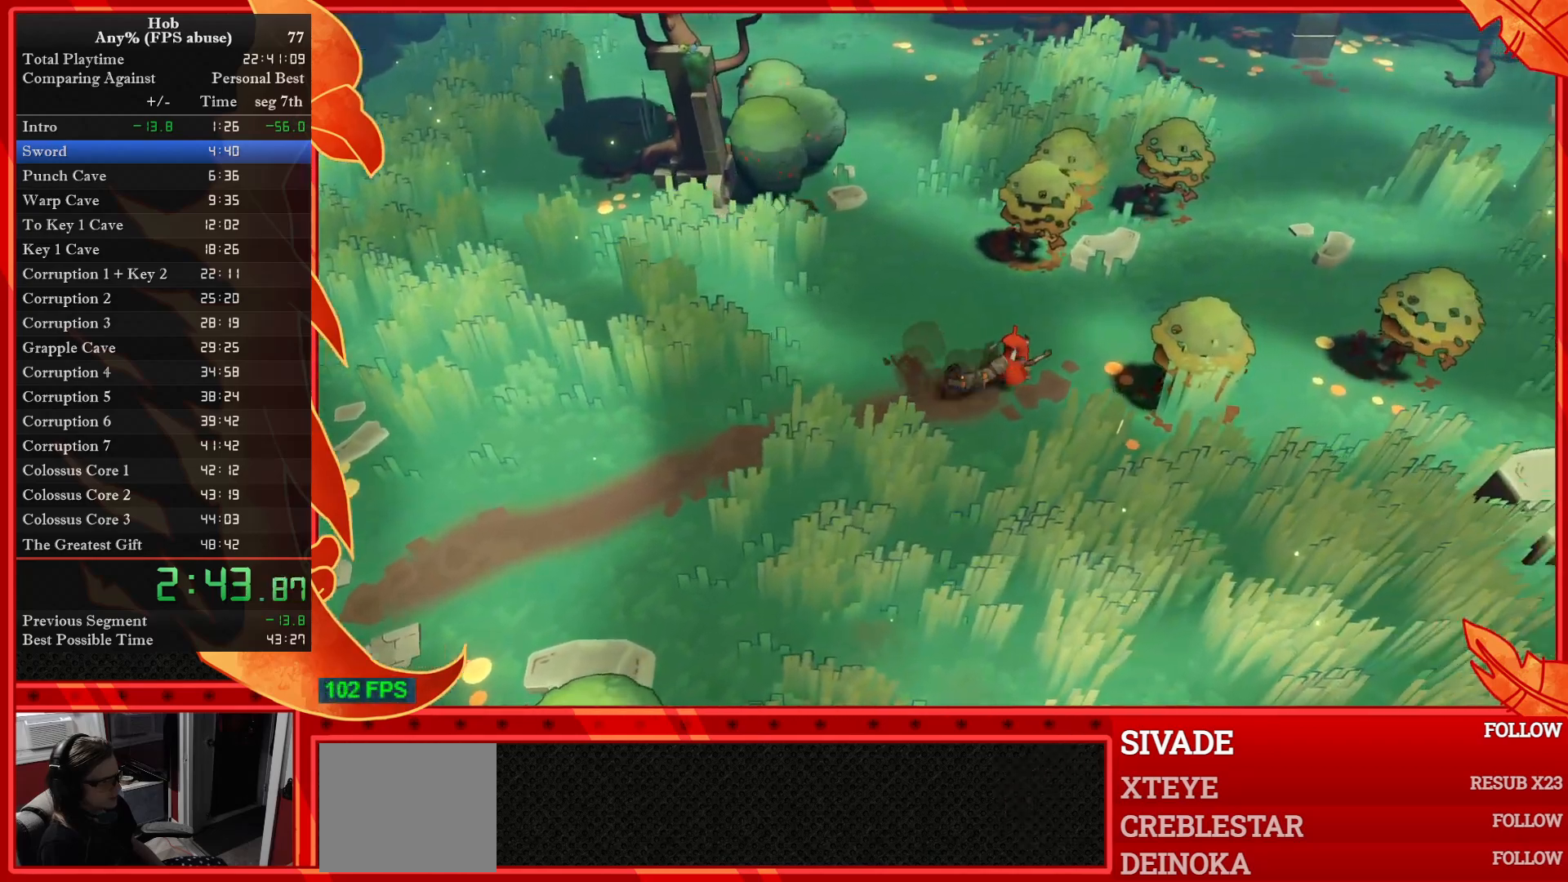
{"buttons": ["CIRCLE"], "left_stick": "right", "events": [[17, "CIRCLE", "up"], [100, "CIRCLE", "down"], [167, "left_stick", "right"], [200, "CIRCLE", "up"], [283, "CIRCLE", "down"], [383, "CIRCLE", "up"], [467, "CIRCLE", "down"]]}
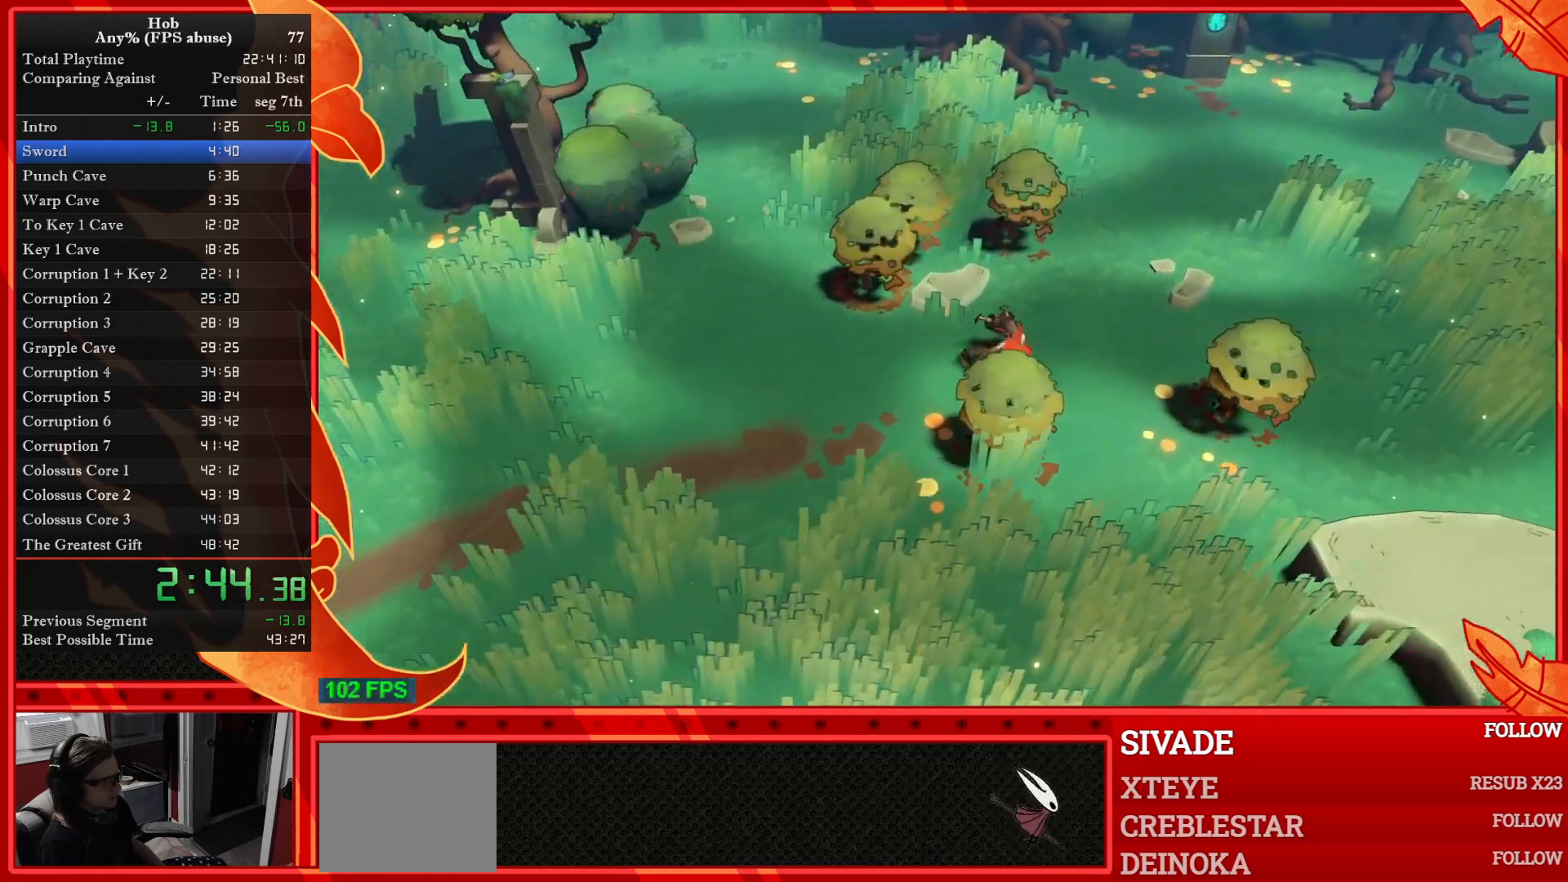
{"buttons": [], "left_stick": "right", "events": [[83, "CIRCLE", "up"], [167, "CIRCLE", "down"], [283, "CIRCLE", "up"], [350, "CIRCLE", "down"], [450, "CIRCLE", "up"]]}
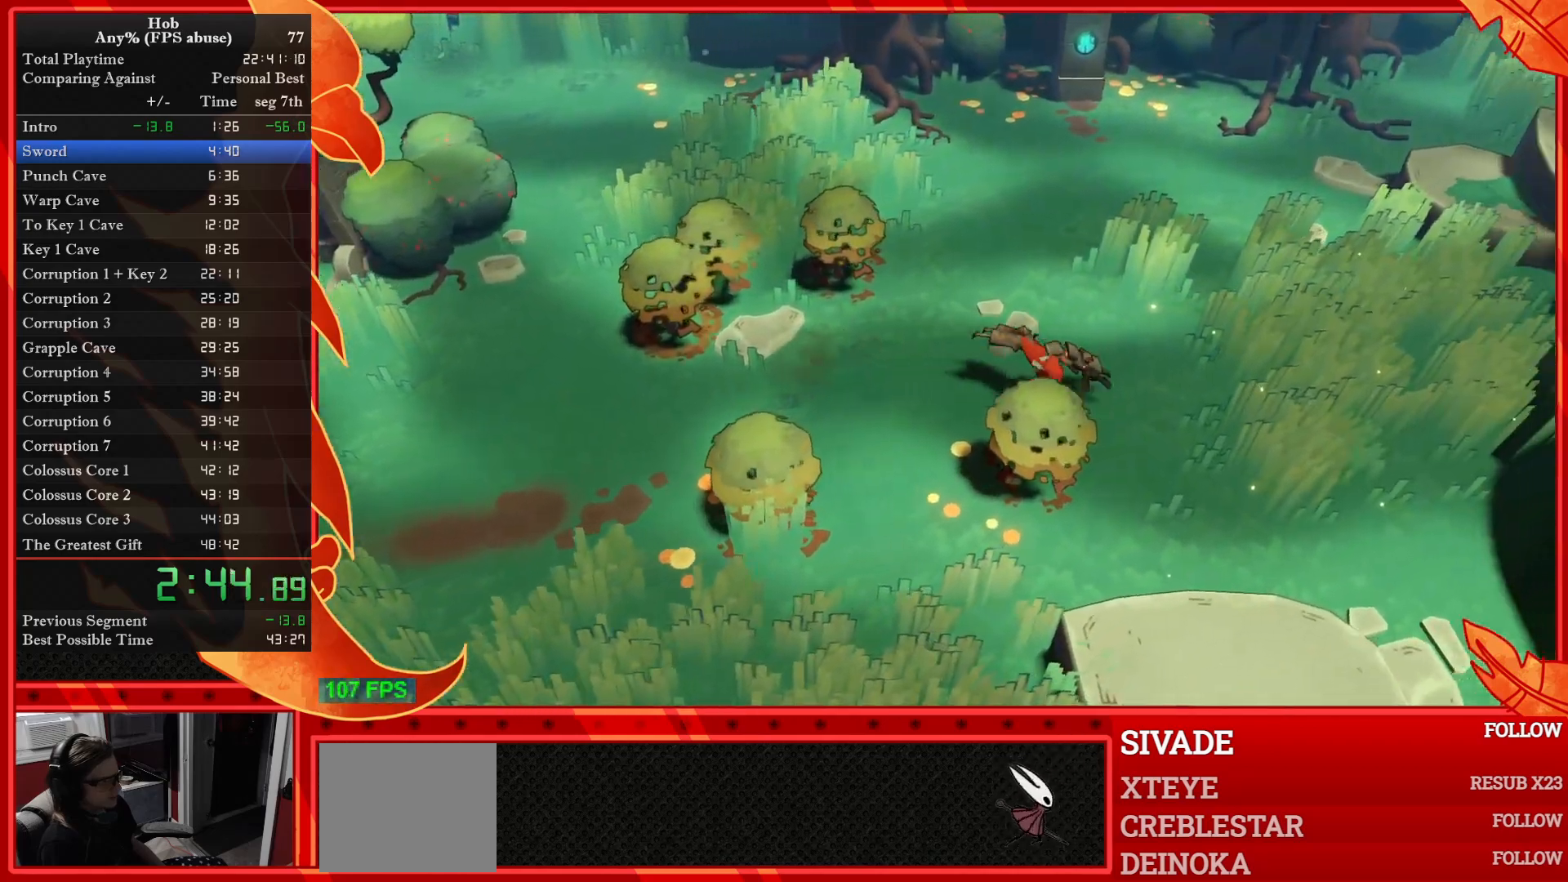
{"buttons": ["CIRCLE"], "left_stick": "up-right", "events": [[33, "CIRCLE", "down"], [133, "CIRCLE", "up"], [217, "CIRCLE", "down"], [333, "CIRCLE", "up"], [400, "CIRCLE", "down"], [417, "left_stick", "up-right"]]}
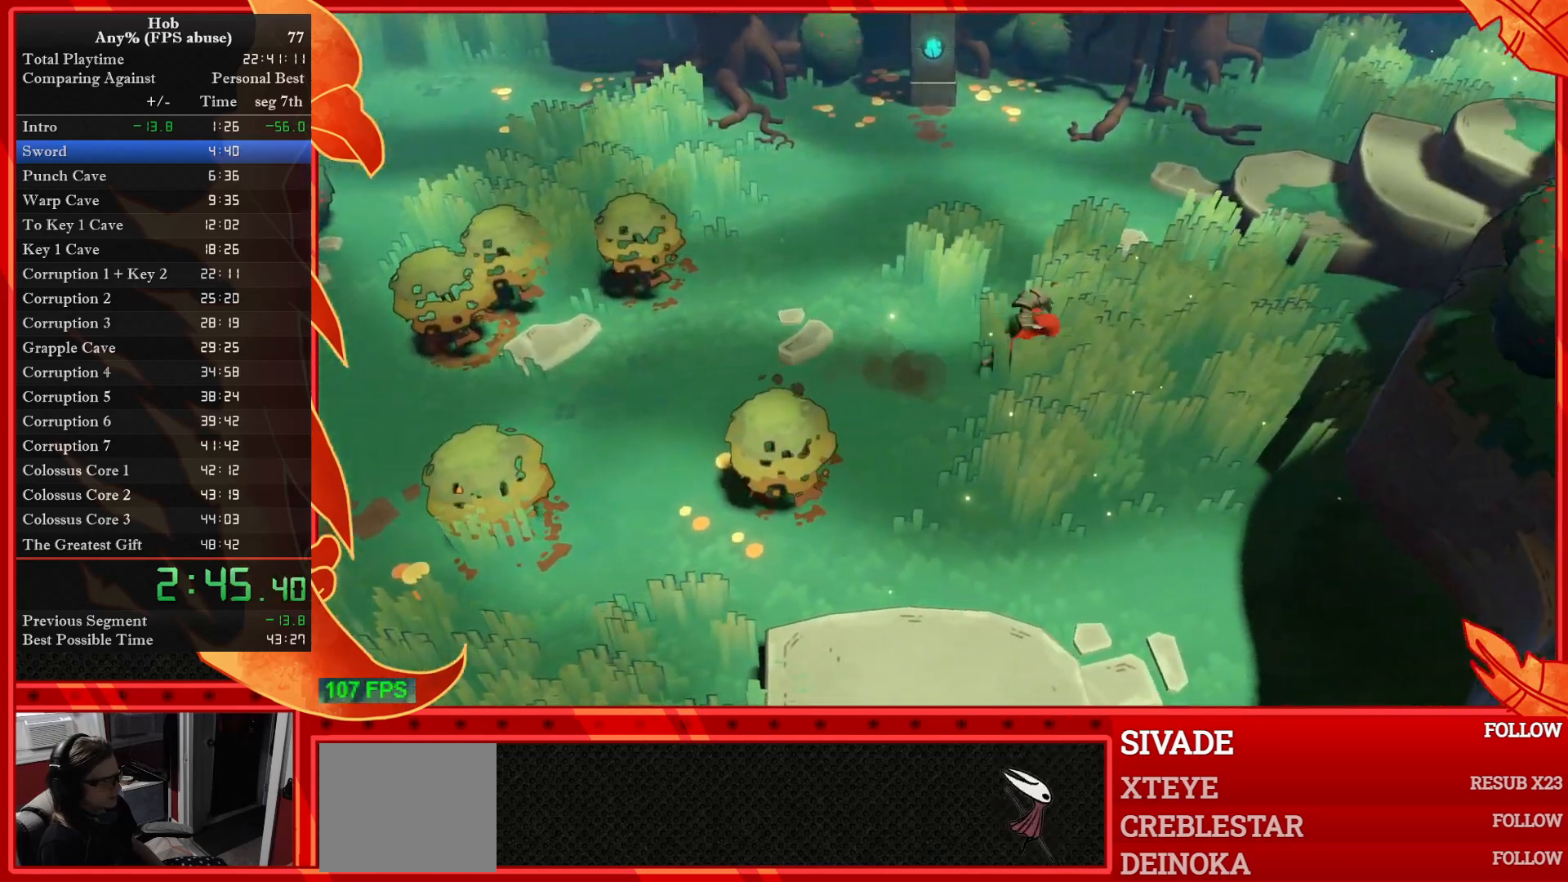
{"buttons": [], "left_stick": "up-right", "events": [[17, "CIRCLE", "up"], [83, "CIRCLE", "down"], [183, "CIRCLE", "up"]]}
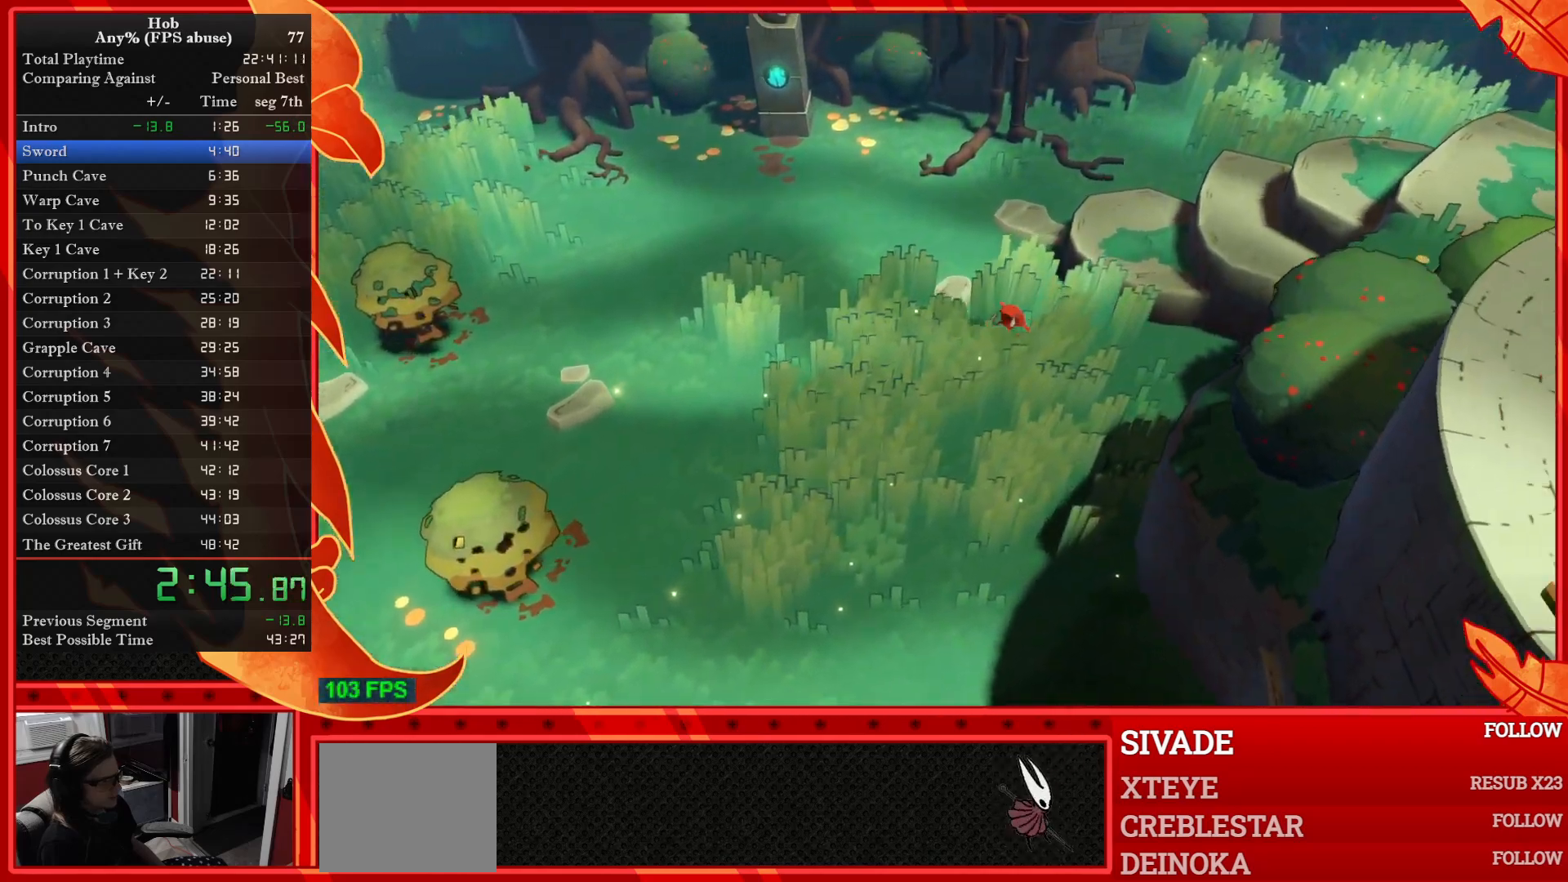
{"buttons": [], "left_stick": "up-right", "events": []}
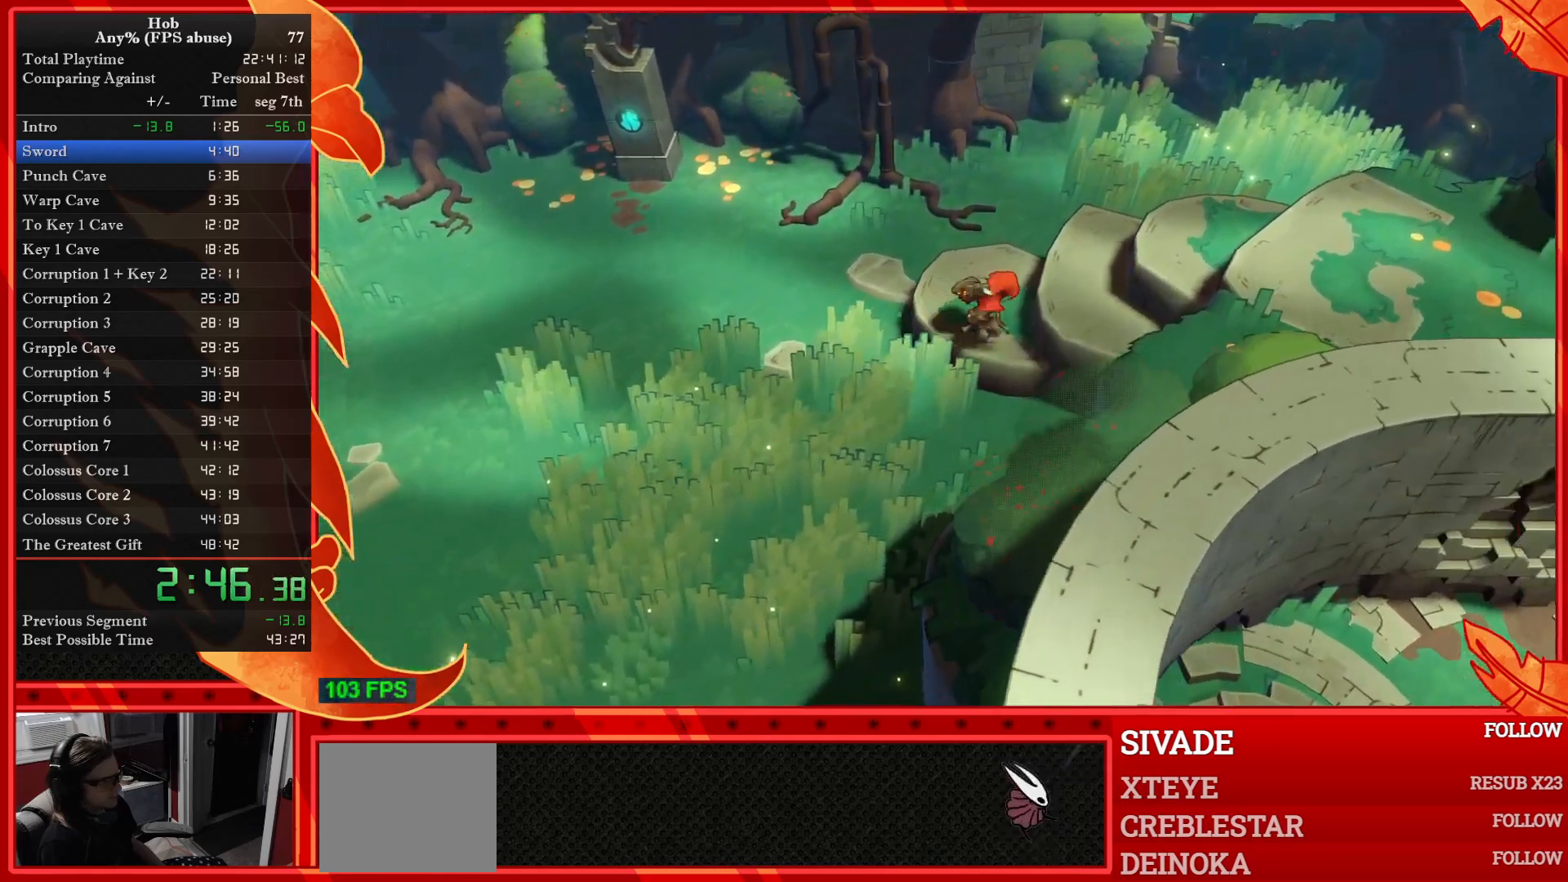
{"buttons": [], "left_stick": "up-right", "events": []}
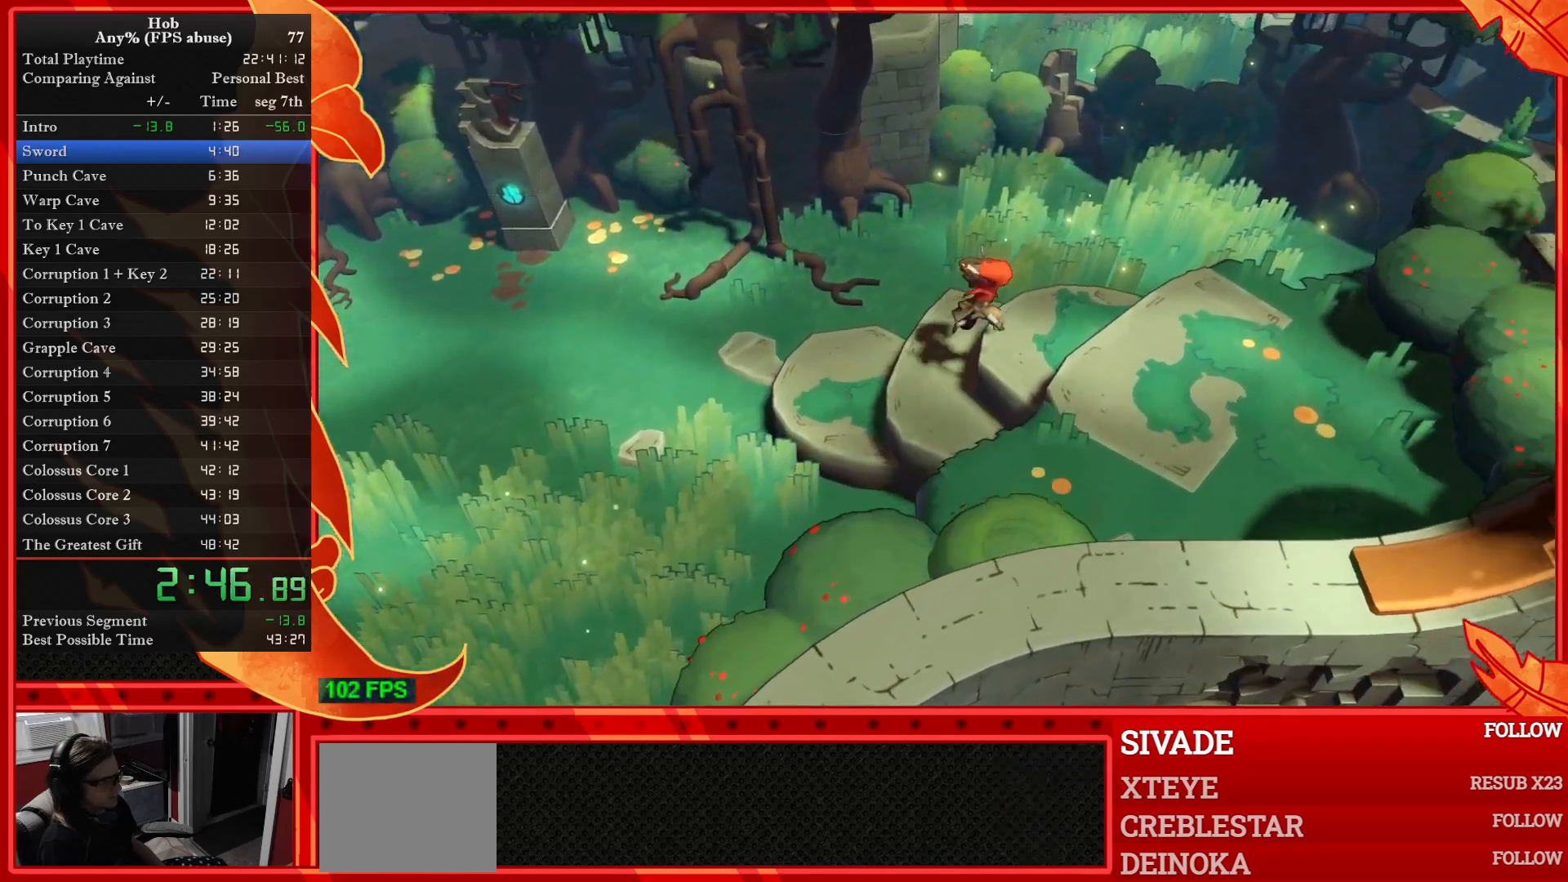
{"buttons": [], "left_stick": "right", "events": [[183, "left_stick", "right"]]}
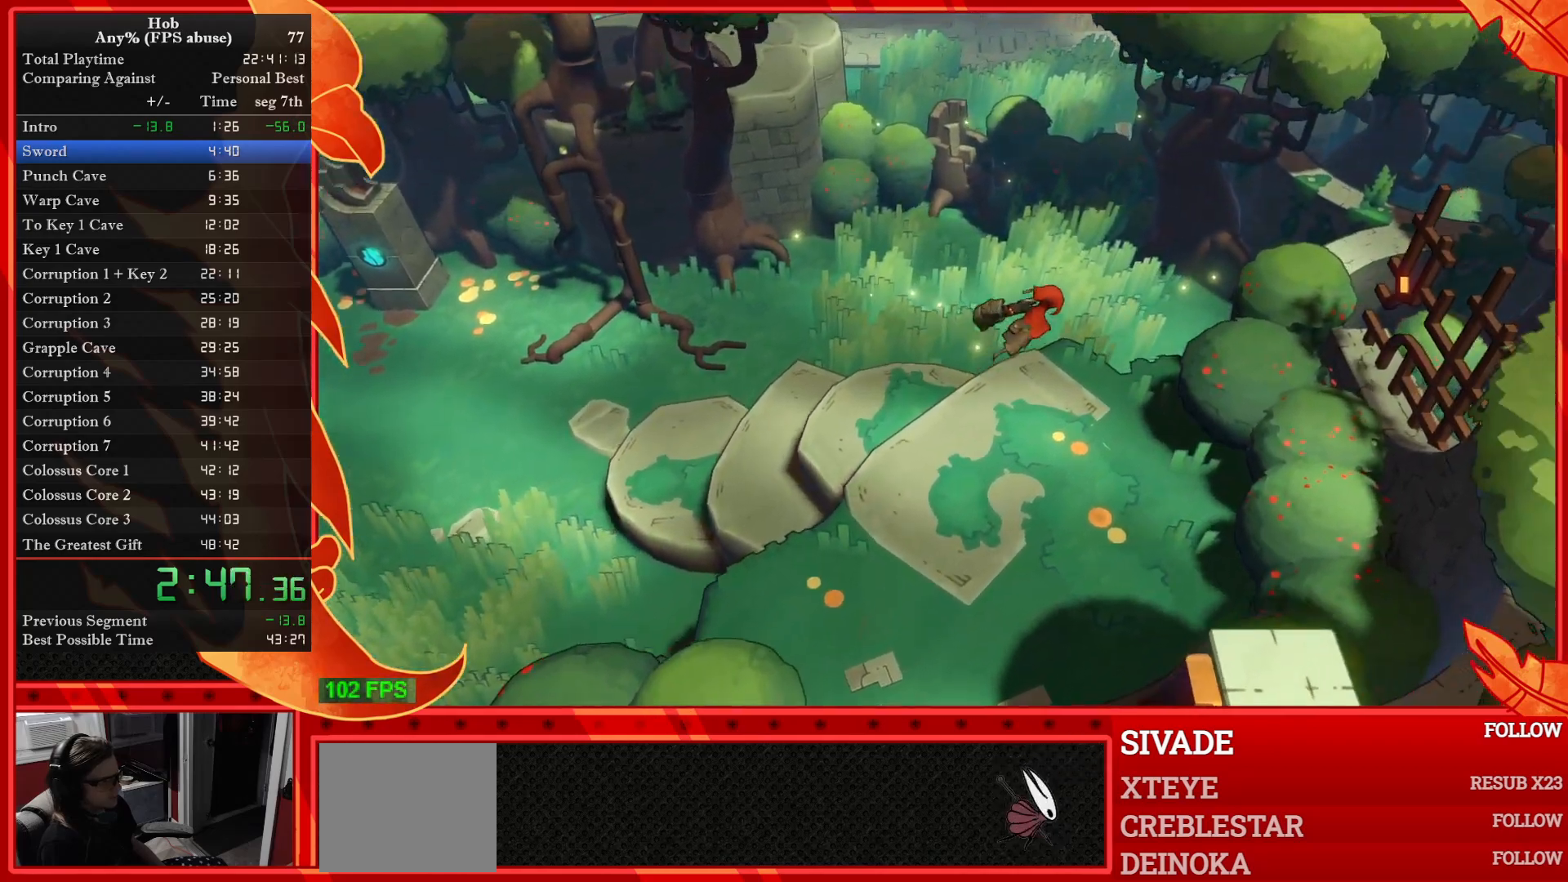
{"buttons": ["CROSS"], "left_stick": "right", "events": [[17, "CROSS", "down"]]}
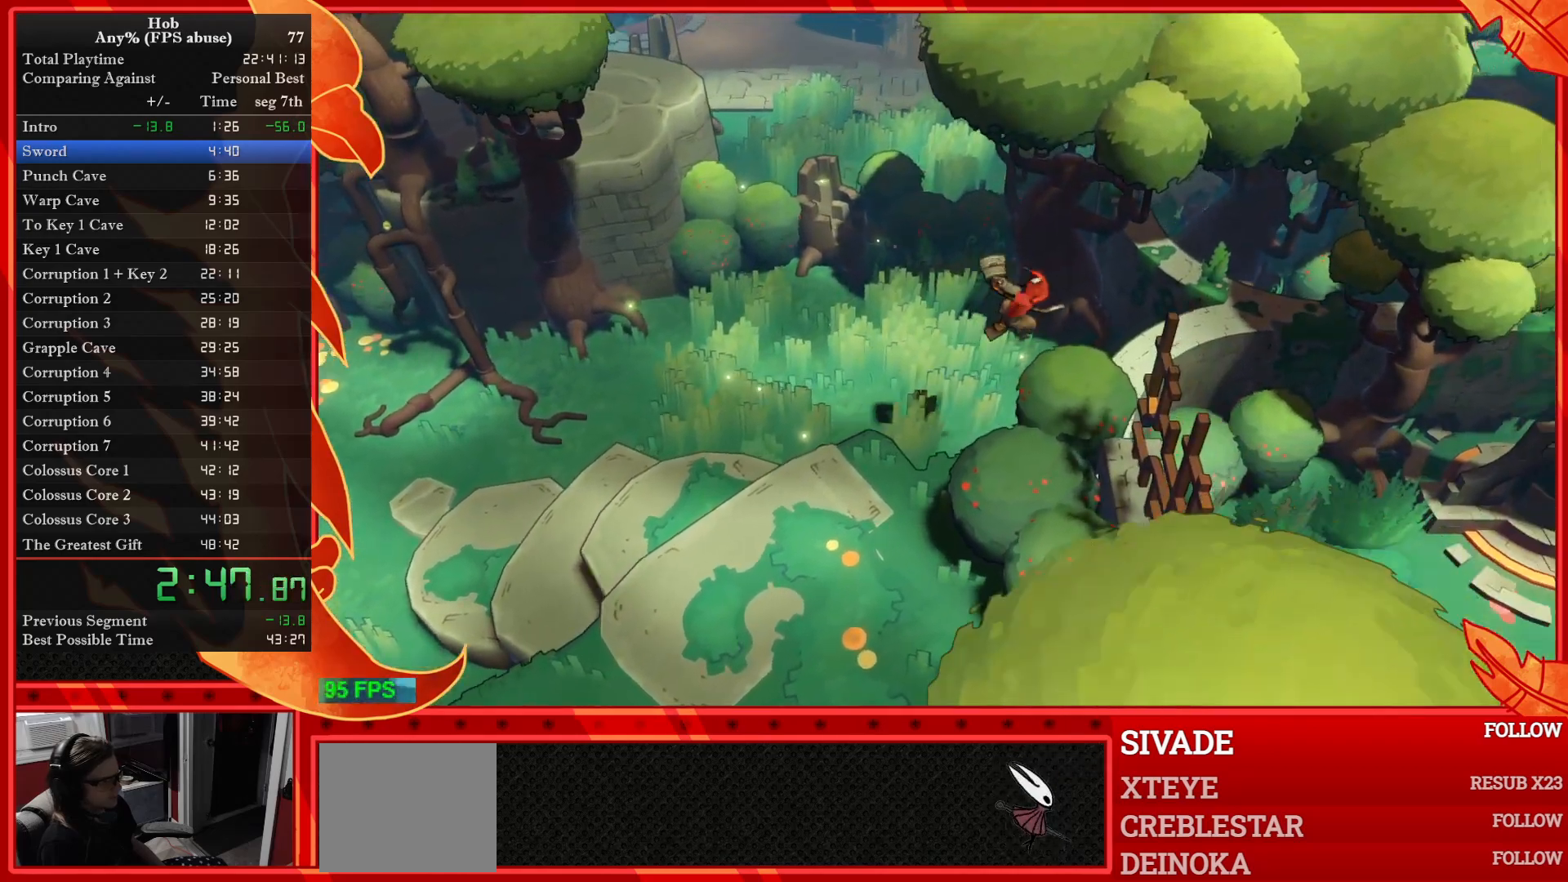
{"buttons": [], "left_stick": "right", "events": [[250, "CROSS", "up"]]}
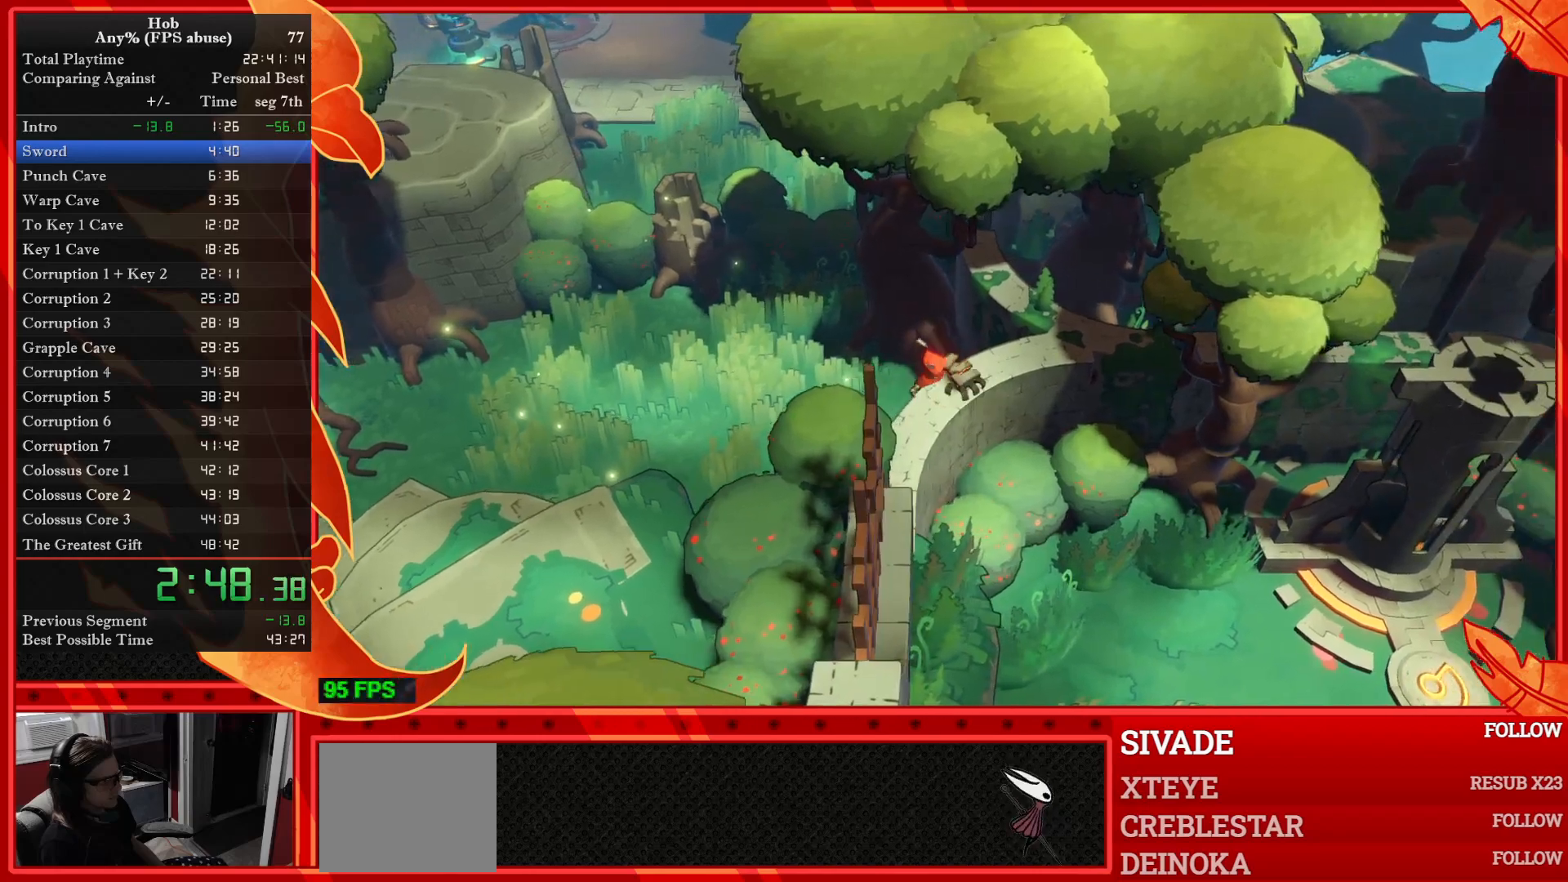
{"buttons": [], "left_stick": "right", "events": []}
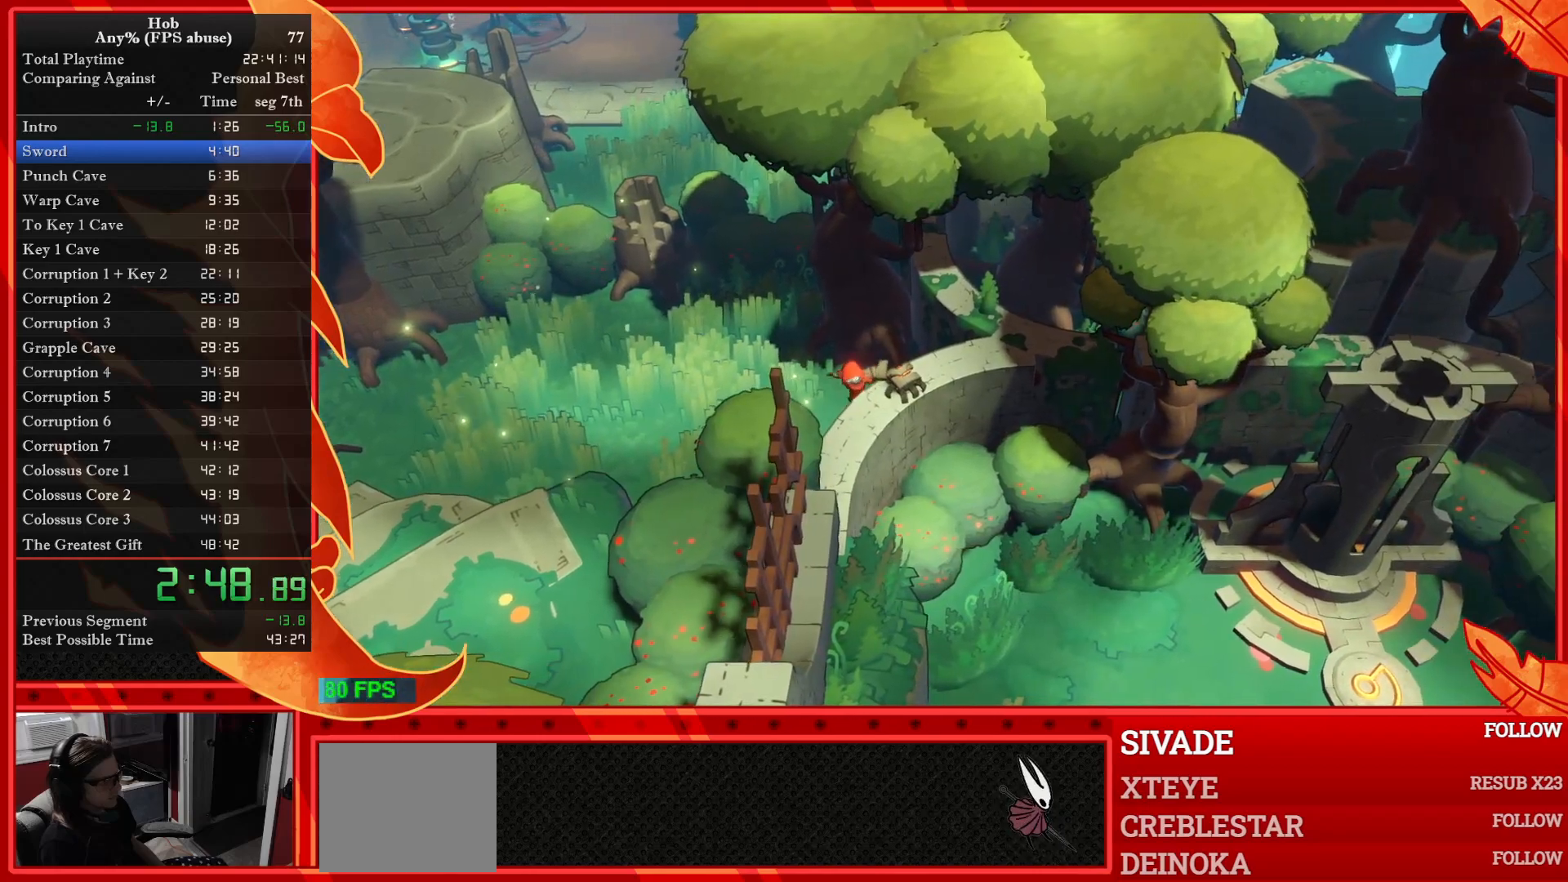
{"buttons": [], "left_stick": "right", "events": []}
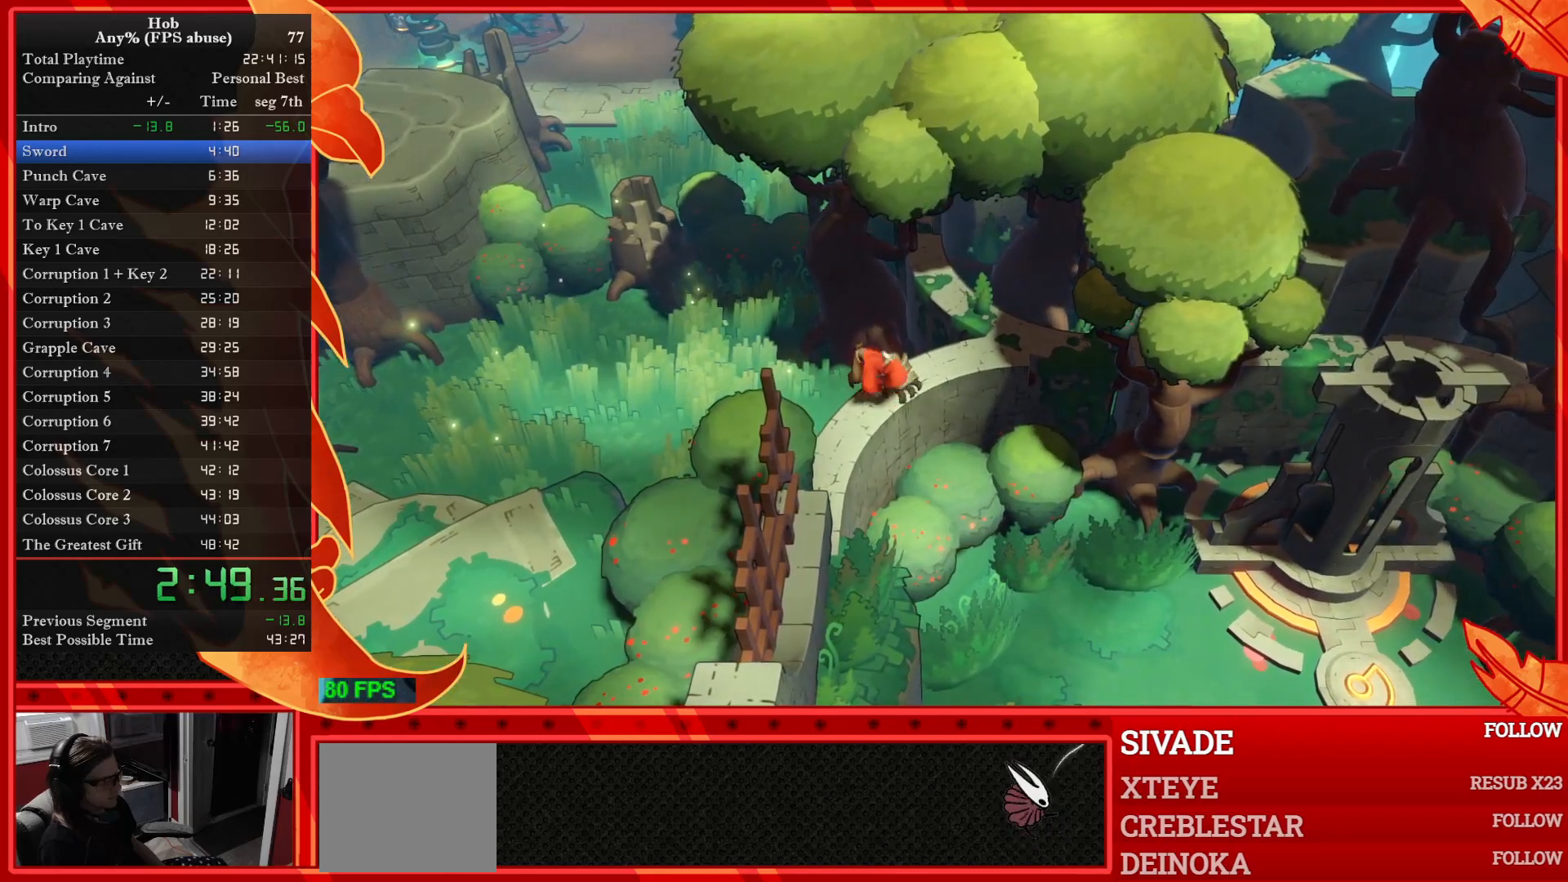
{"buttons": [], "left_stick": "right", "events": []}
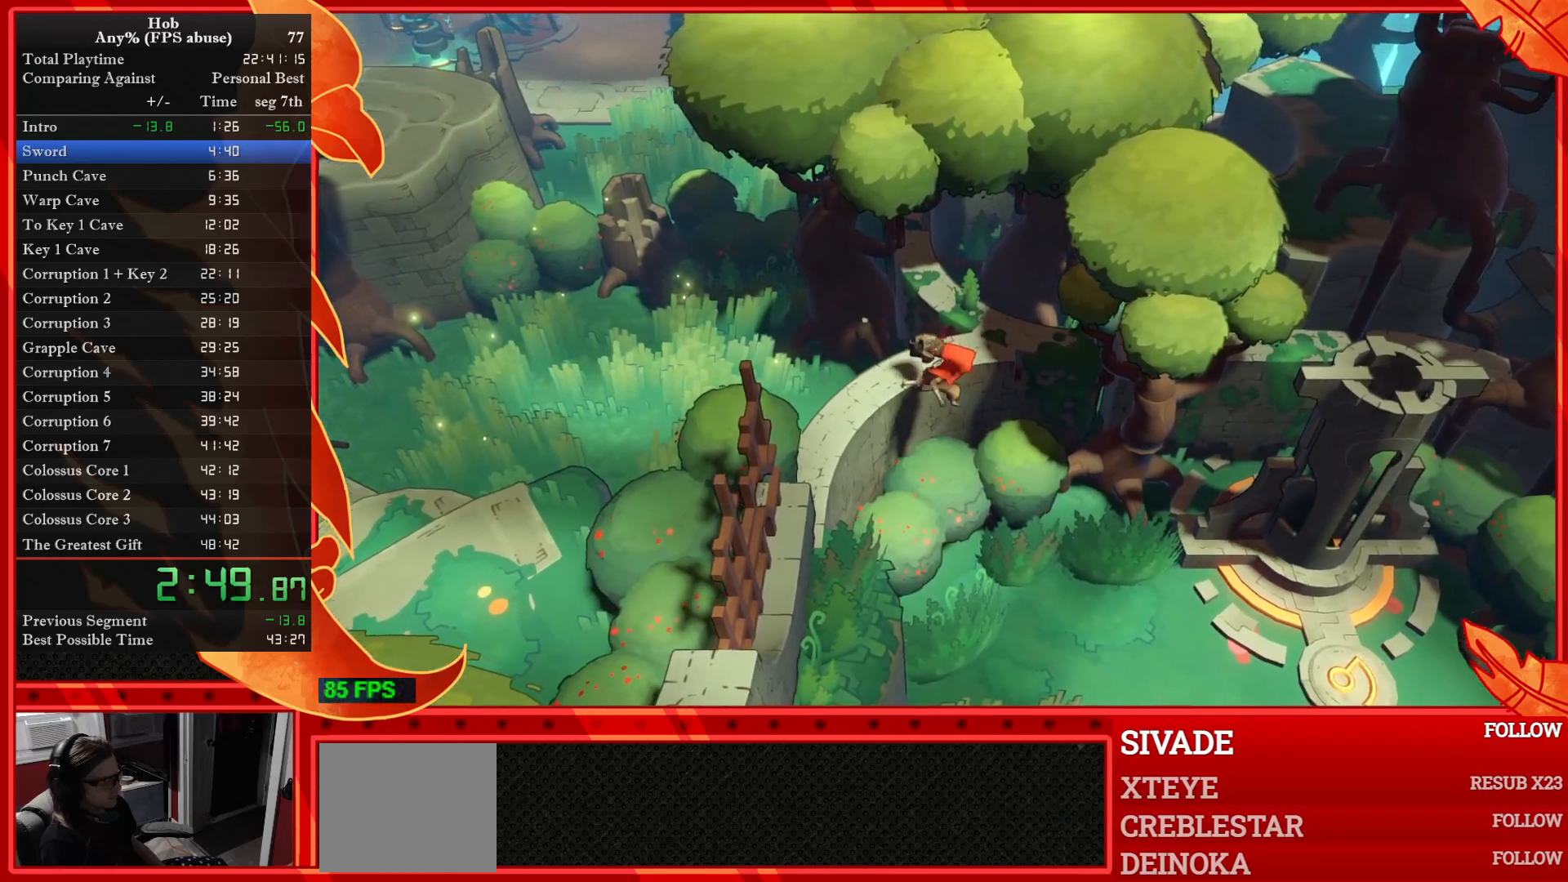
{"buttons": ["CROSS"], "left_stick": "right", "events": [[83, "CROSS", "down"]]}
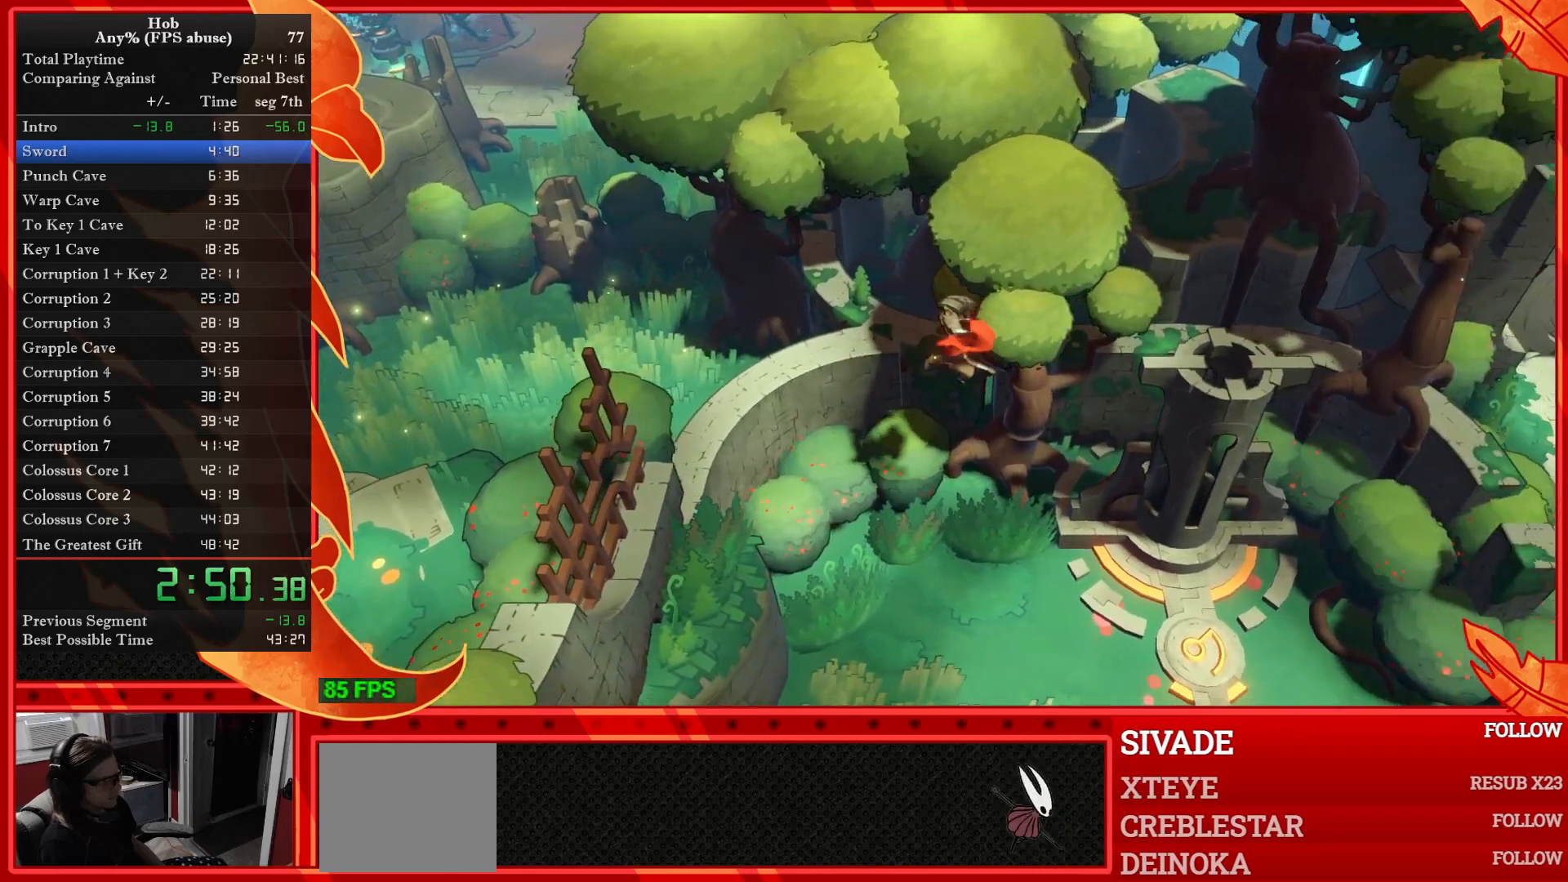
{"buttons": ["CIRCLE"], "left_stick": "right", "events": [[150, "CROSS", "up"], [283, "CIRCLE", "down"], [383, "CIRCLE", "up"], [467, "CIRCLE", "down"]]}
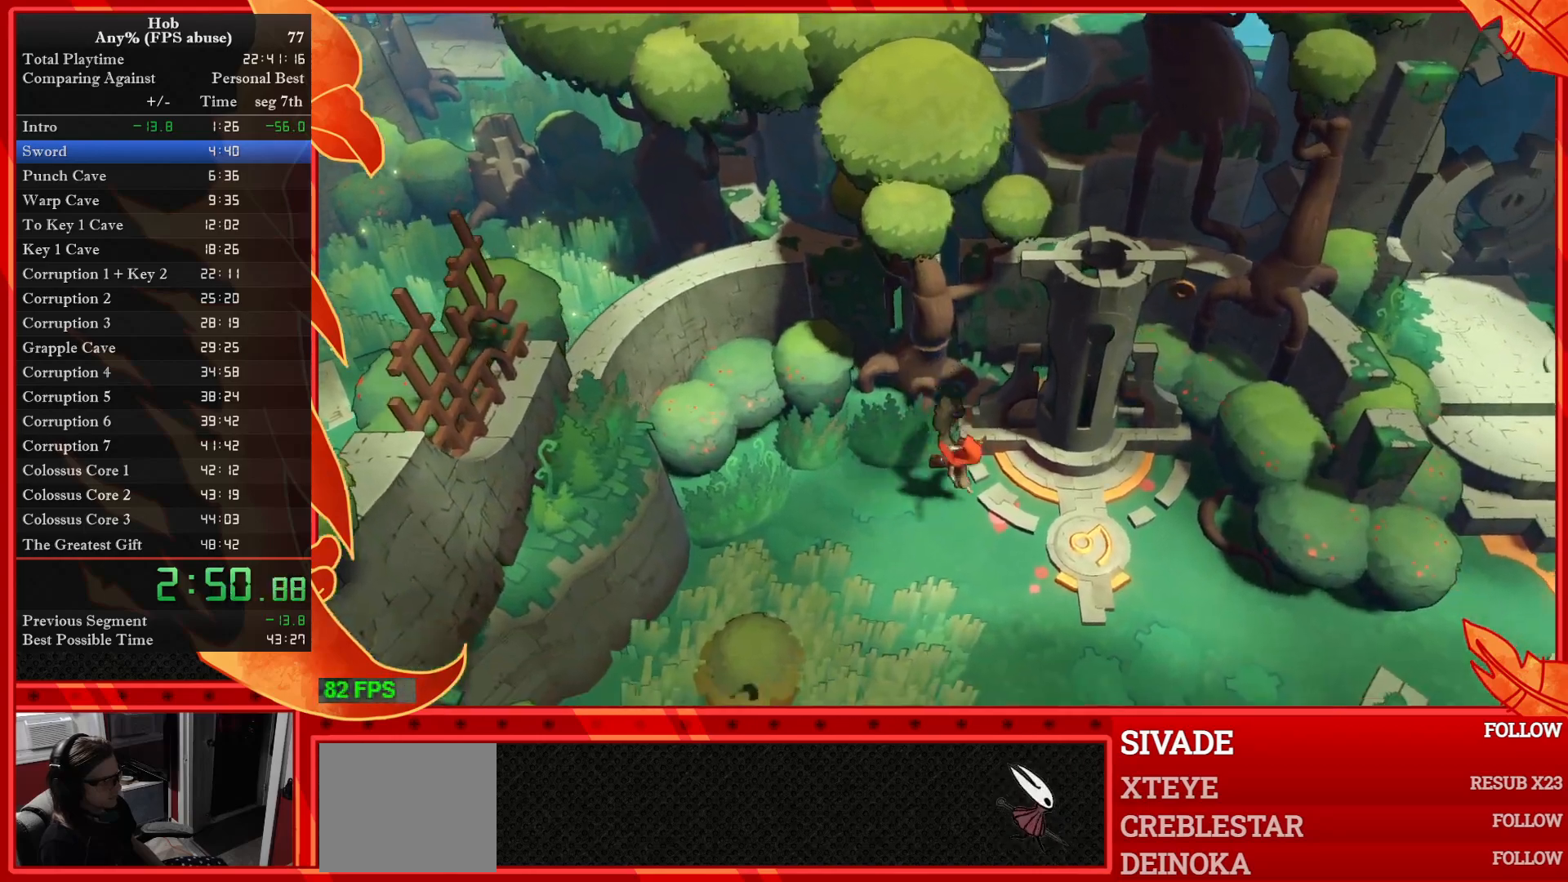
{"buttons": [], "left_stick": "right", "events": [[50, "CIRCLE", "up"], [133, "CIRCLE", "down"], [233, "CIRCLE", "up"], [317, "CIRCLE", "down"], [417, "CIRCLE", "up"]]}
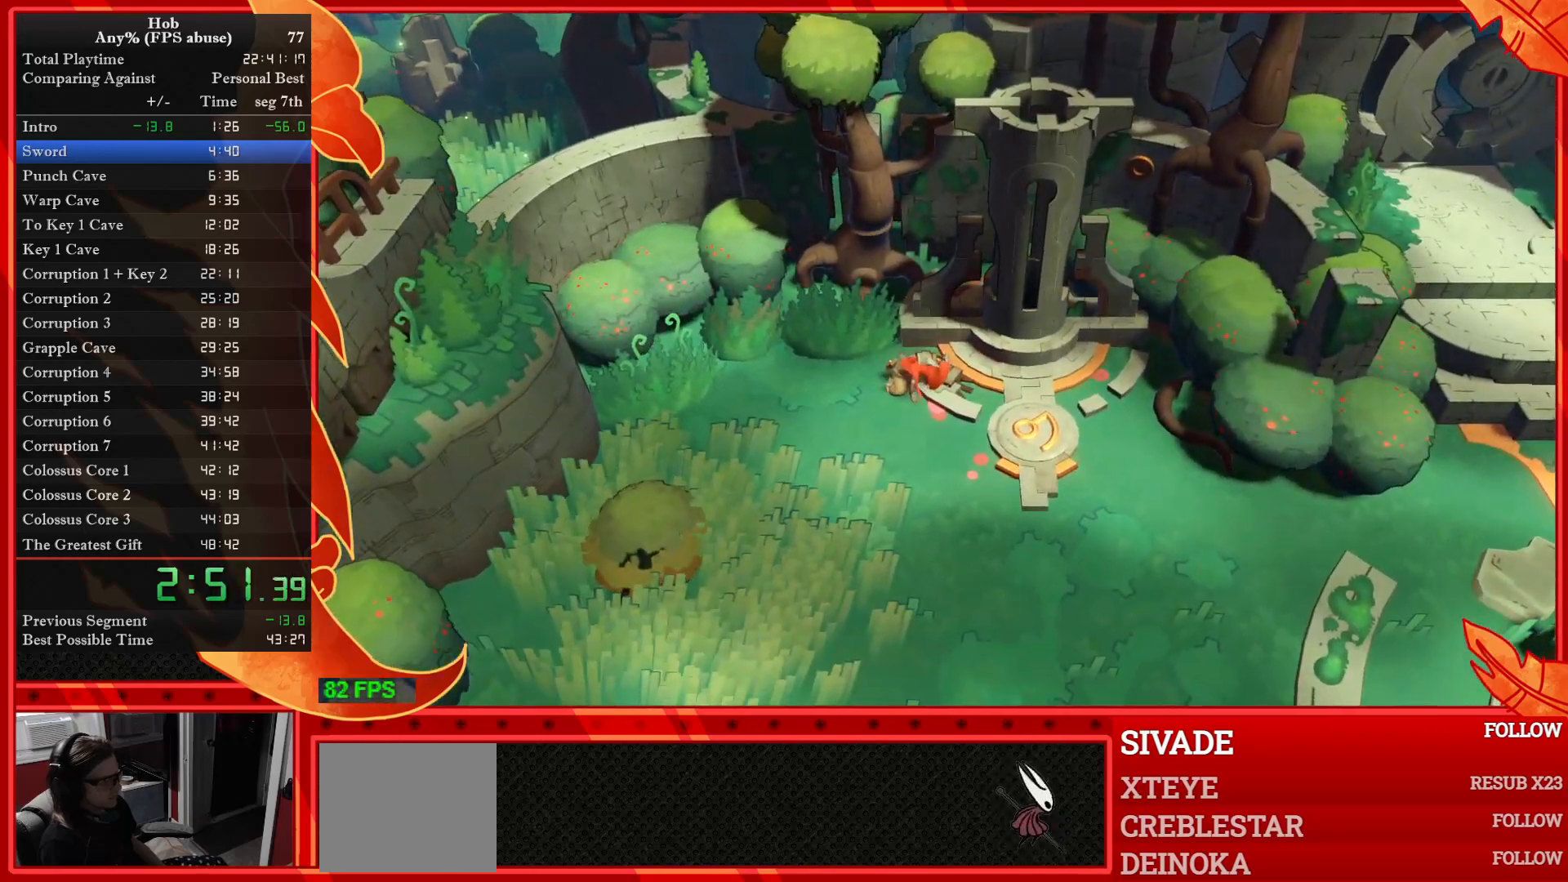
{"buttons": [], "left_stick": "right", "events": []}